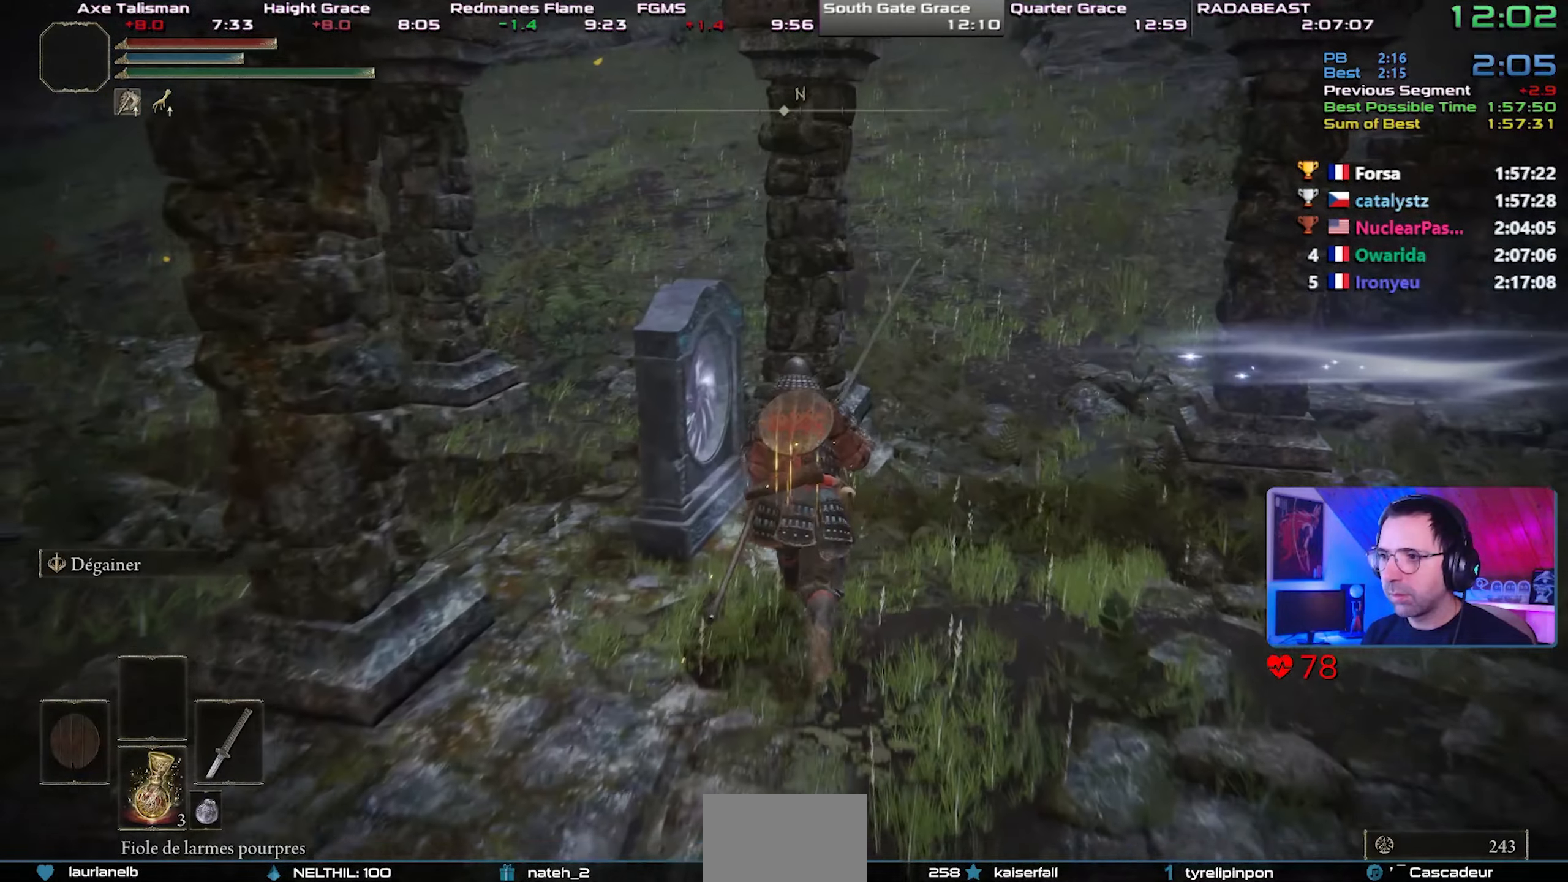
Gameplay with a controller (PlayStation layout); each line is a JSON object with the inputs held at the frame after it. "events" lists button and stick changes between this image and that frame as [ms after this image, input, new state], when the widget could be followed in between.
{"buttons": ["CROSS", "DPAD_LEFT"], "left_stick": "center", "right_stick": "center", "events": [[150, "CIRCLE", "up"], [183, "left_stick", "left"], [217, "TRIANGLE", "down"], [300, "TRIANGLE", "up"], [317, "left_stick", "center"], [367, "TRIANGLE", "down"], [450, "DPAD_LEFT", "down"], [450, "TRIANGLE", "up"], [500, "CROSS", "down"]]}
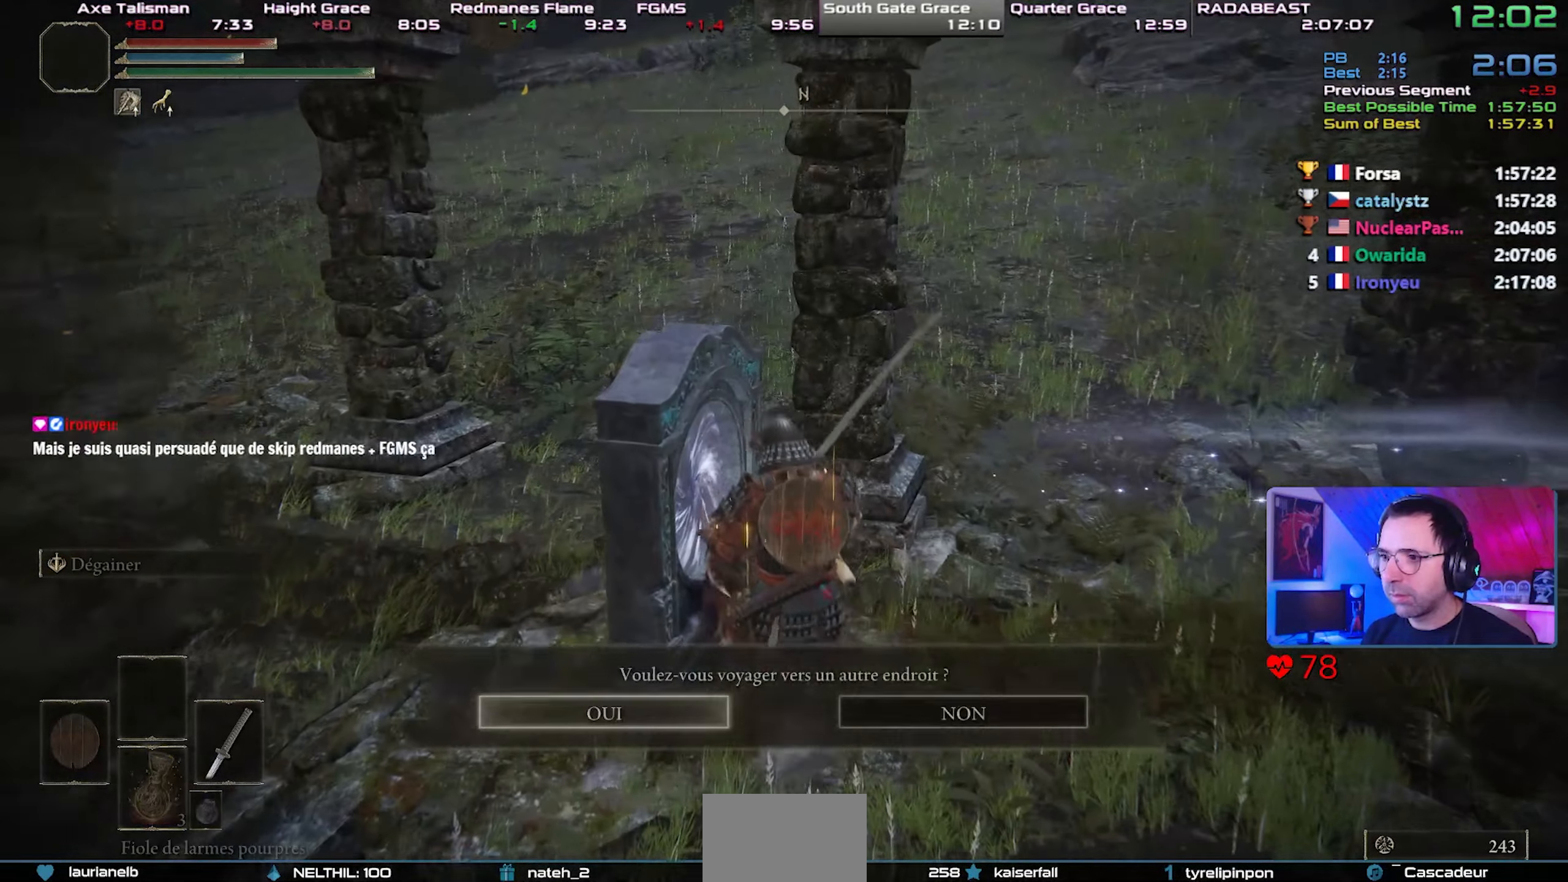
{"buttons": [], "left_stick": "center", "right_stick": "center", "events": [[33, "DPAD_LEFT", "up"], [200, "CROSS", "up"]]}
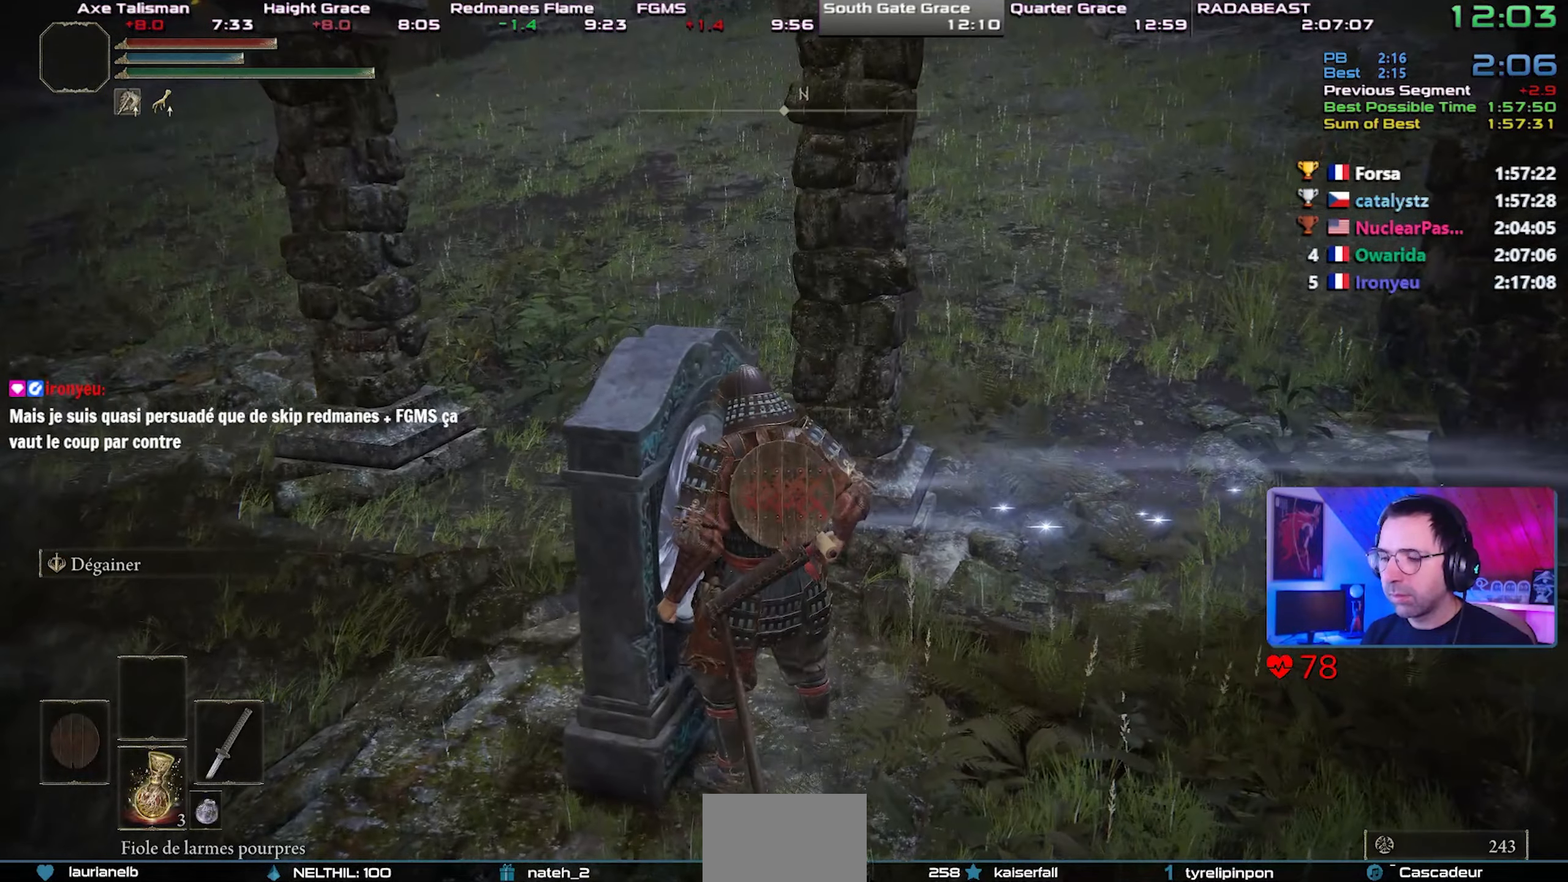
{"buttons": [], "left_stick": "center", "right_stick": "center", "events": []}
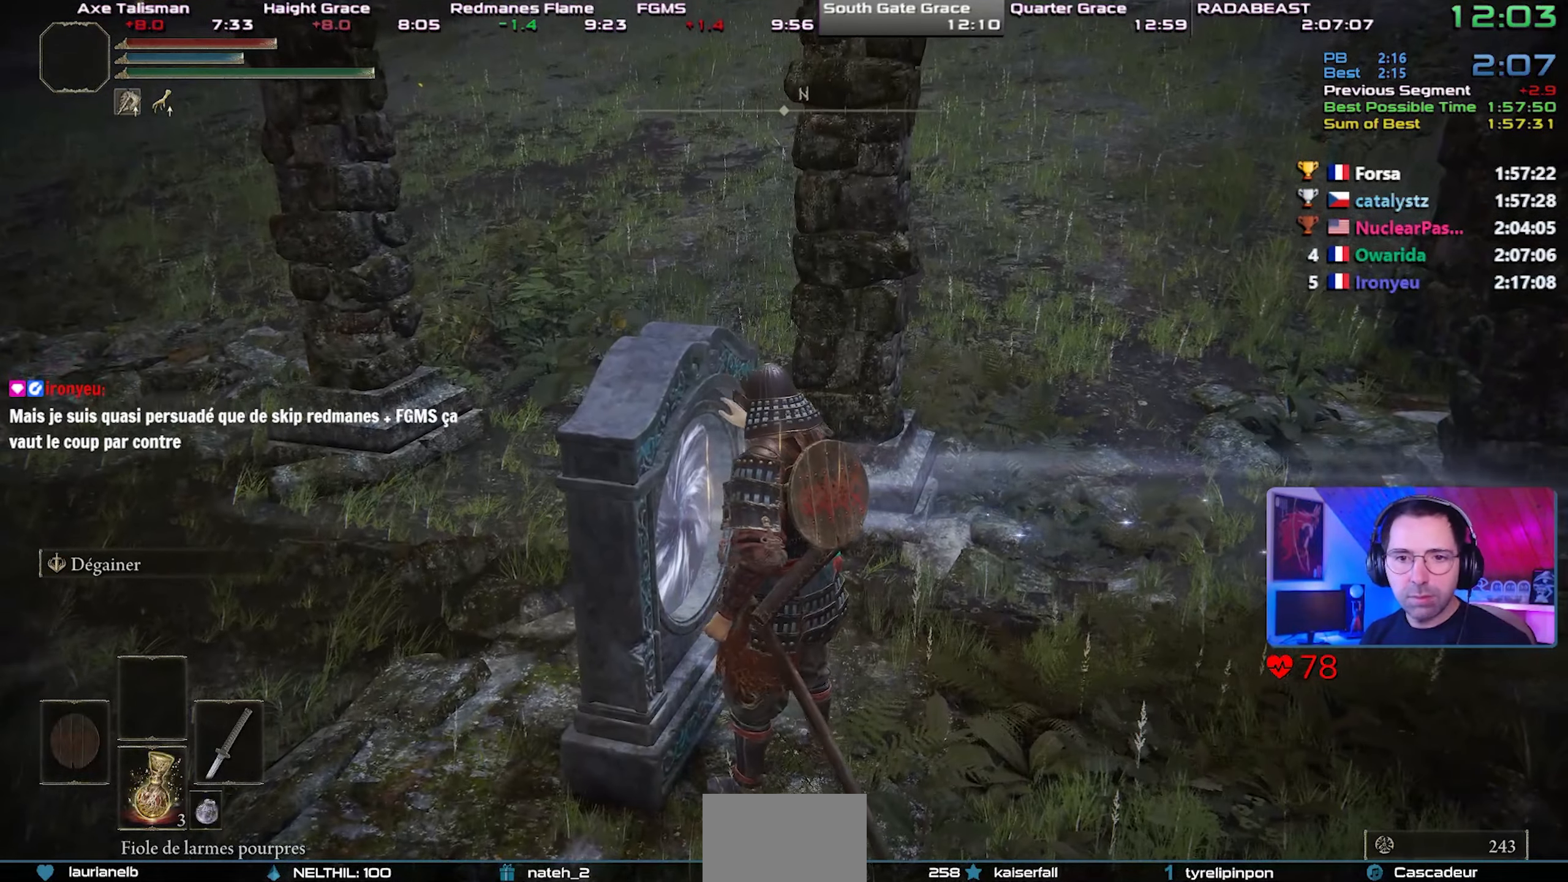
{"buttons": [], "left_stick": "center", "right_stick": "center", "events": []}
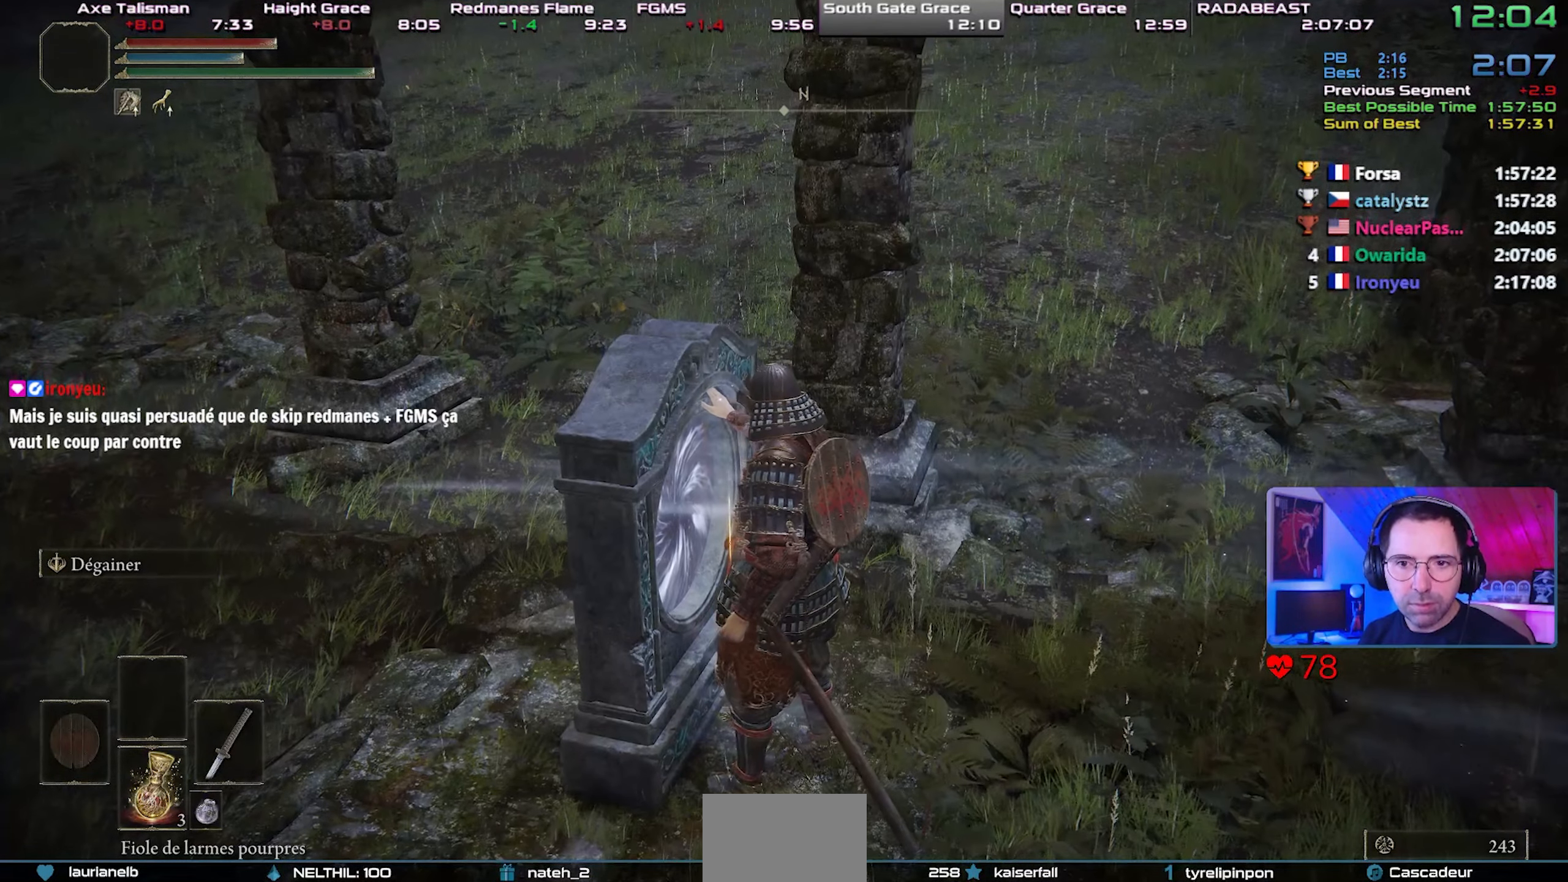
{"buttons": [], "left_stick": "center", "right_stick": "center", "events": []}
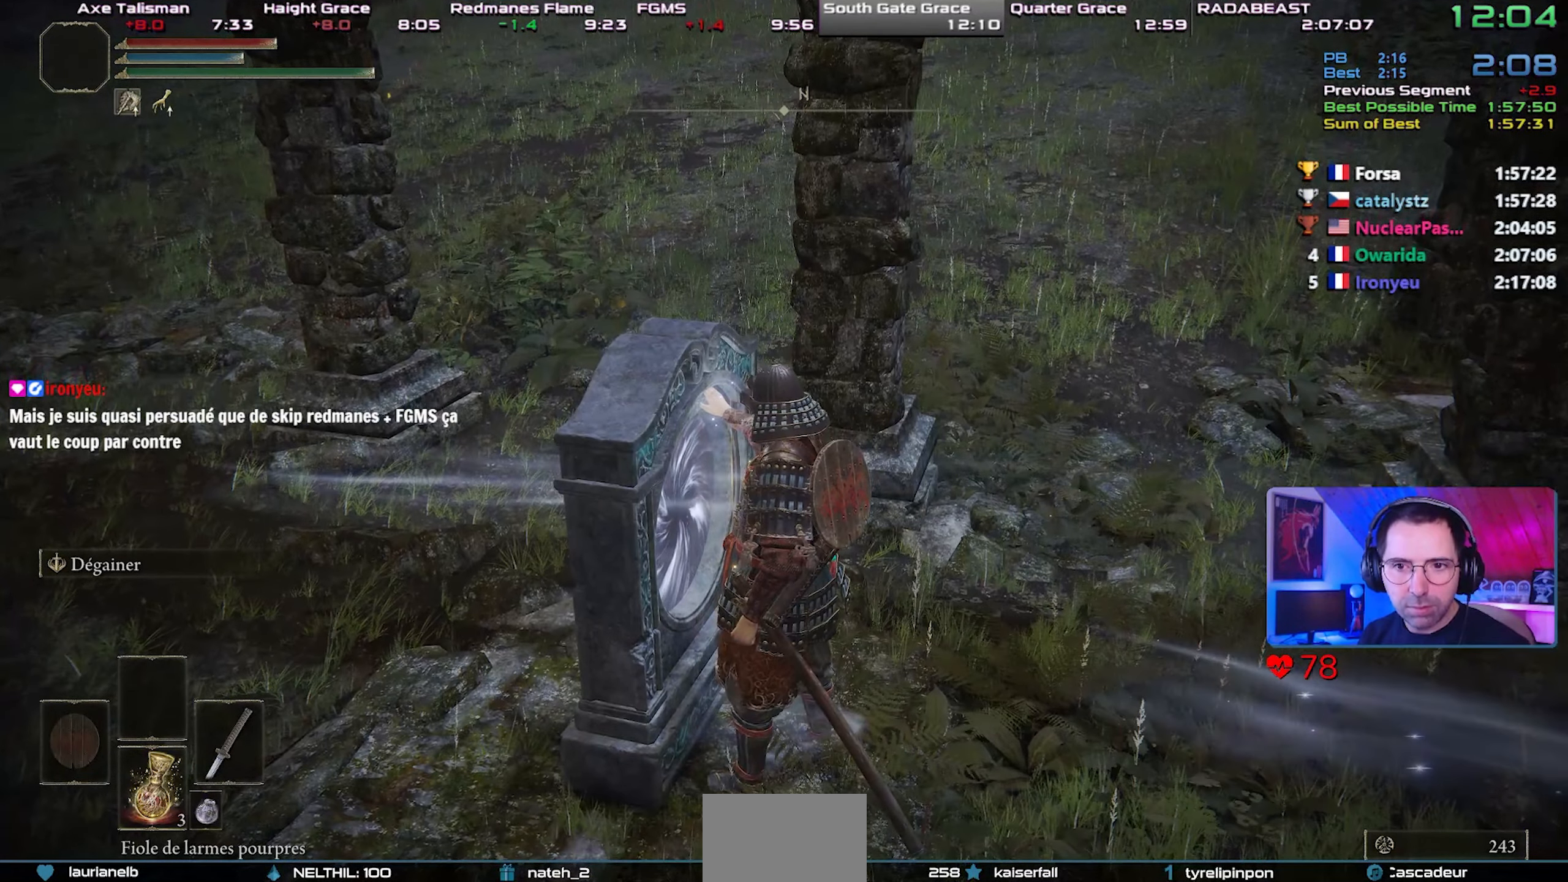
{"buttons": [], "left_stick": "center", "right_stick": "center", "events": []}
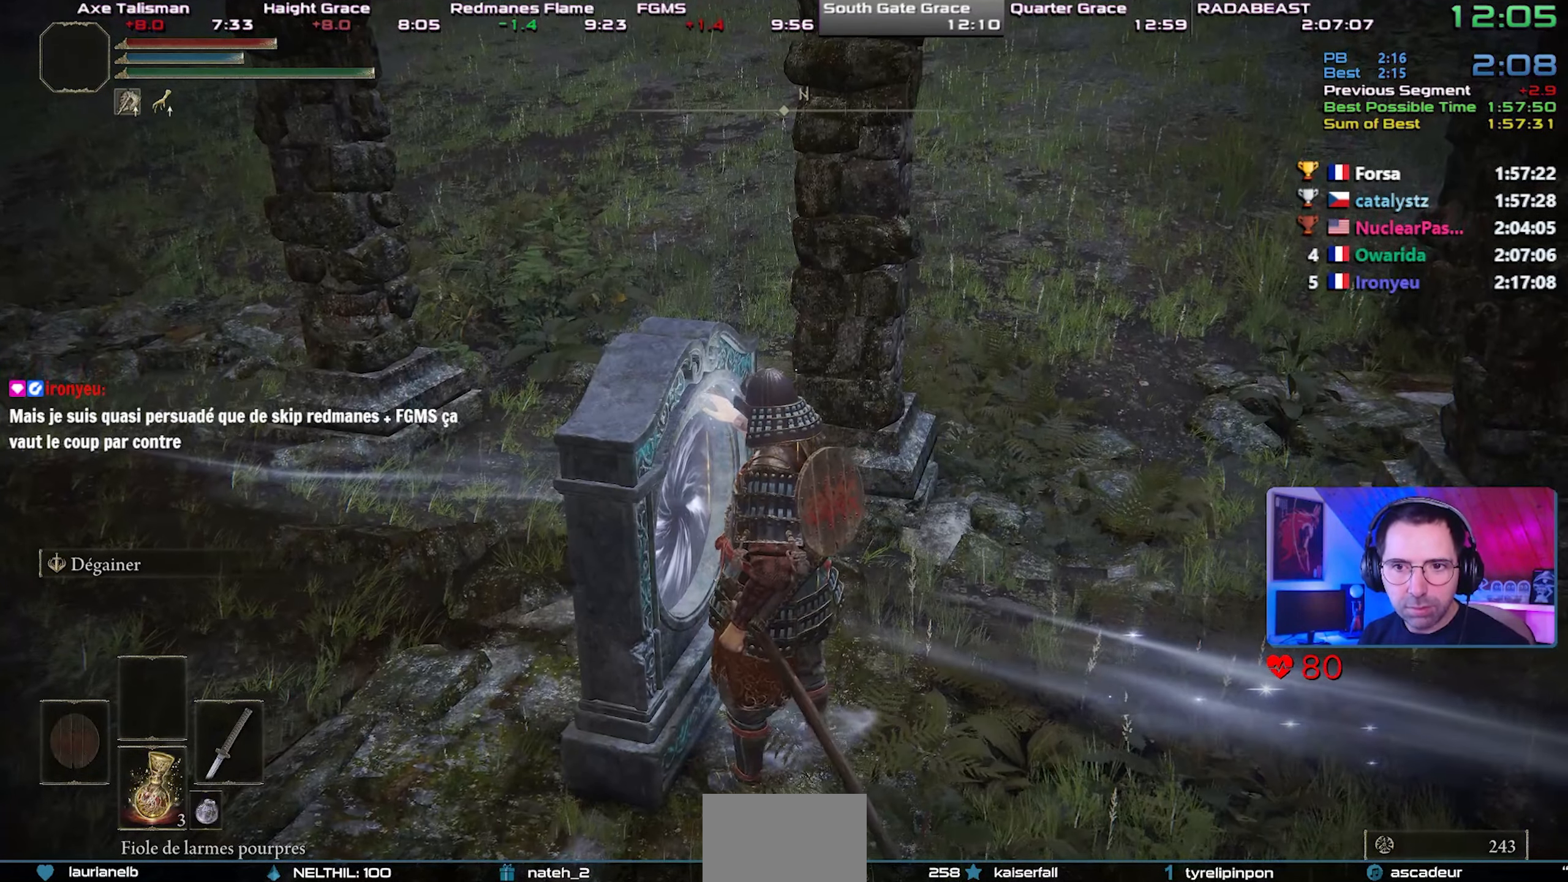
{"buttons": [], "left_stick": "center", "right_stick": "center", "events": []}
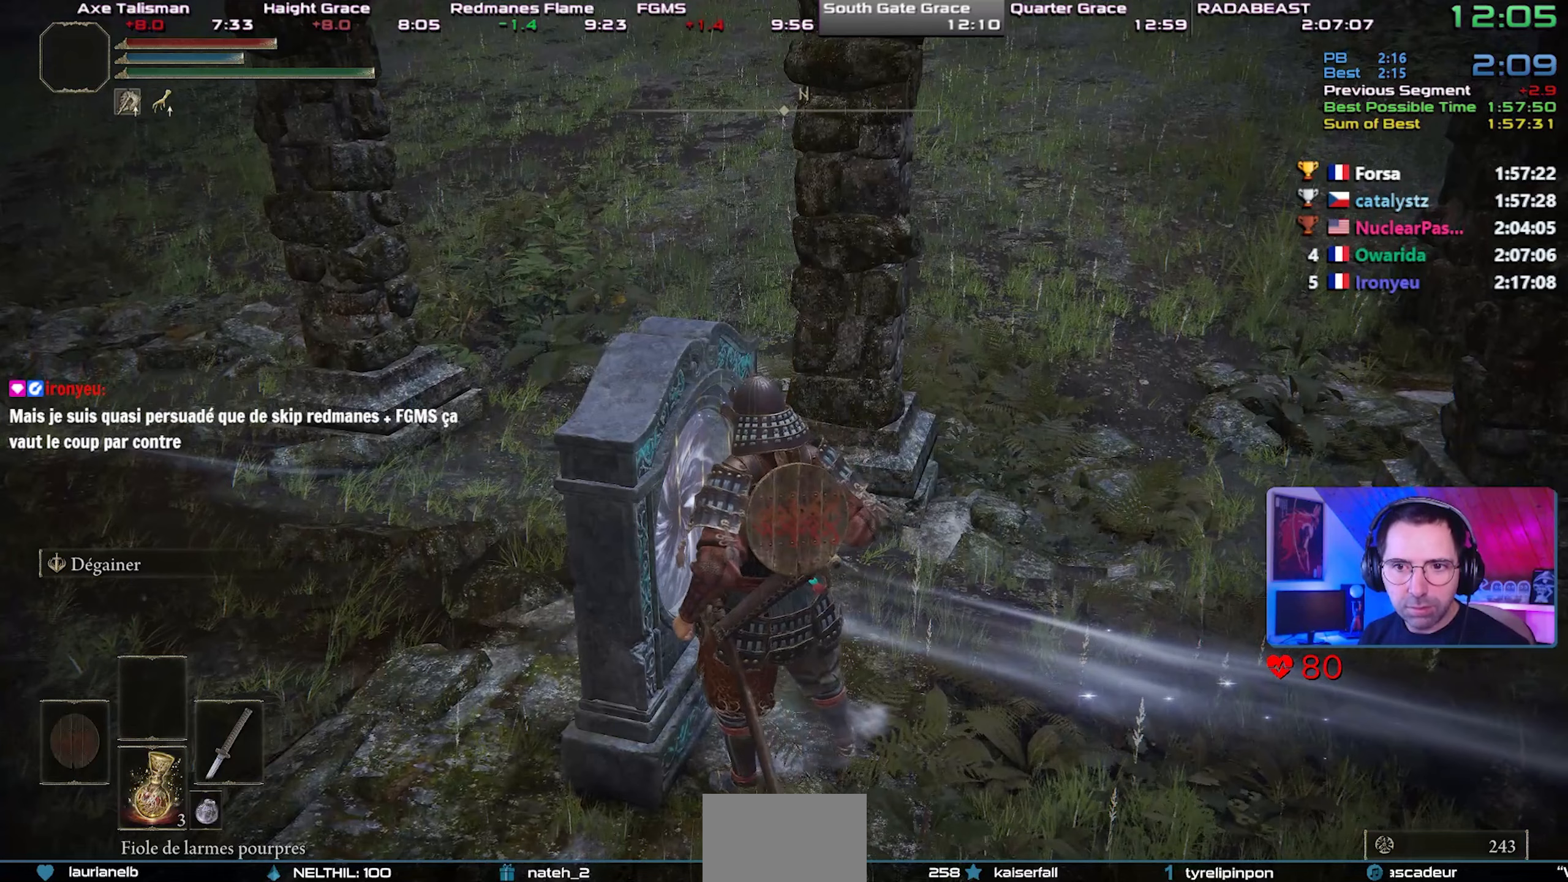
{"buttons": [], "left_stick": "up-left", "right_stick": "center", "events": [[400, "left_stick", "up-left"]]}
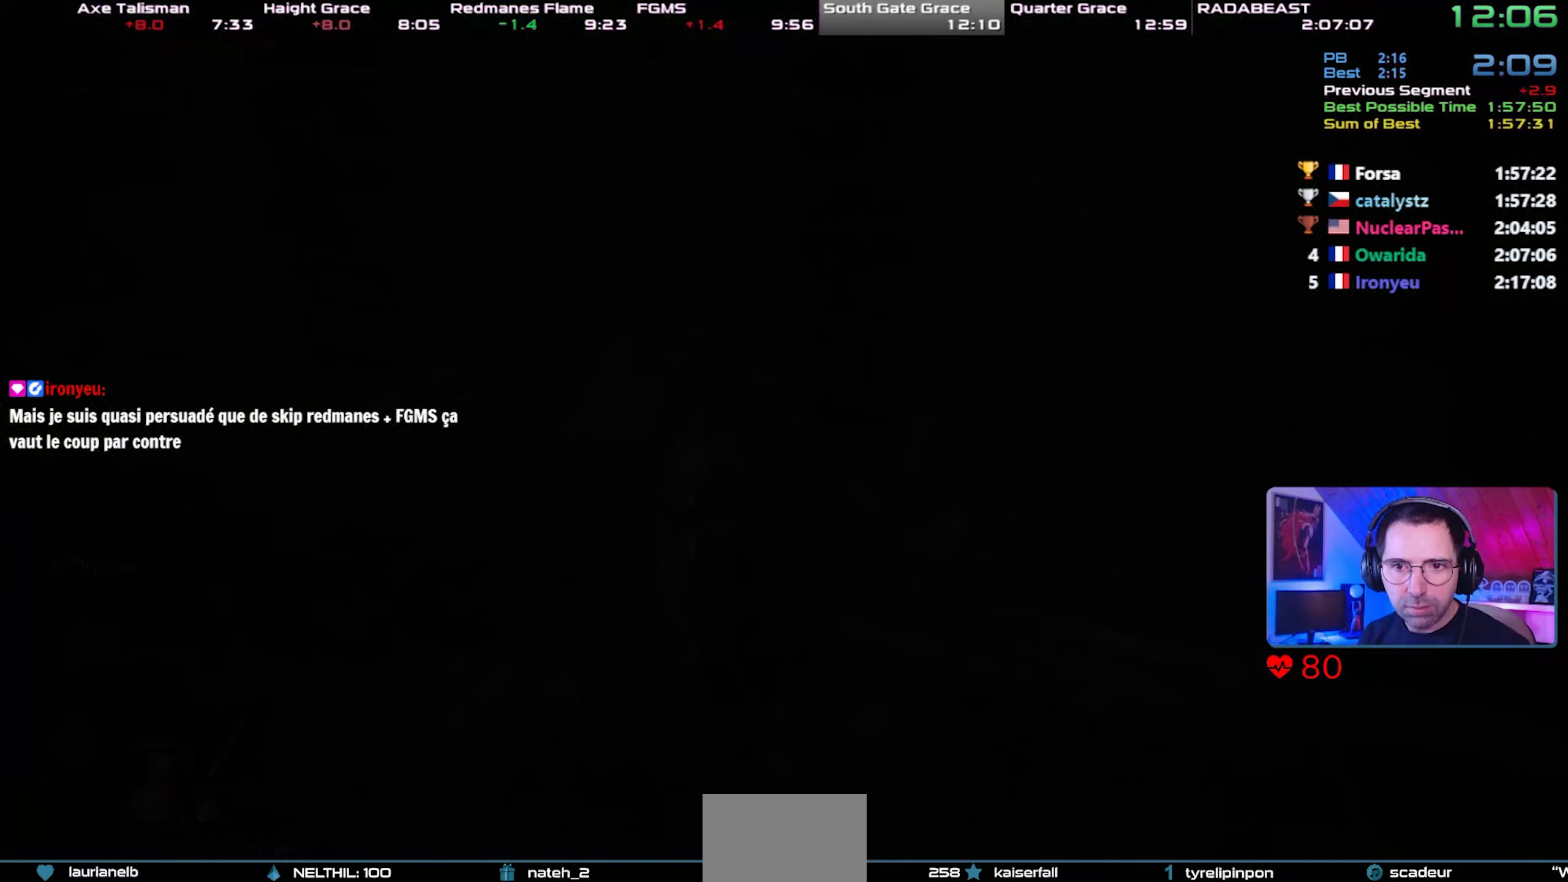
{"buttons": ["CIRCLE", "TRIANGLE"], "left_stick": "center", "right_stick": "center", "events": [[100, "CIRCLE", "down"], [117, "TRIANGLE", "down"], [283, "left_stick", "left"], [500, "left_stick", "center"]]}
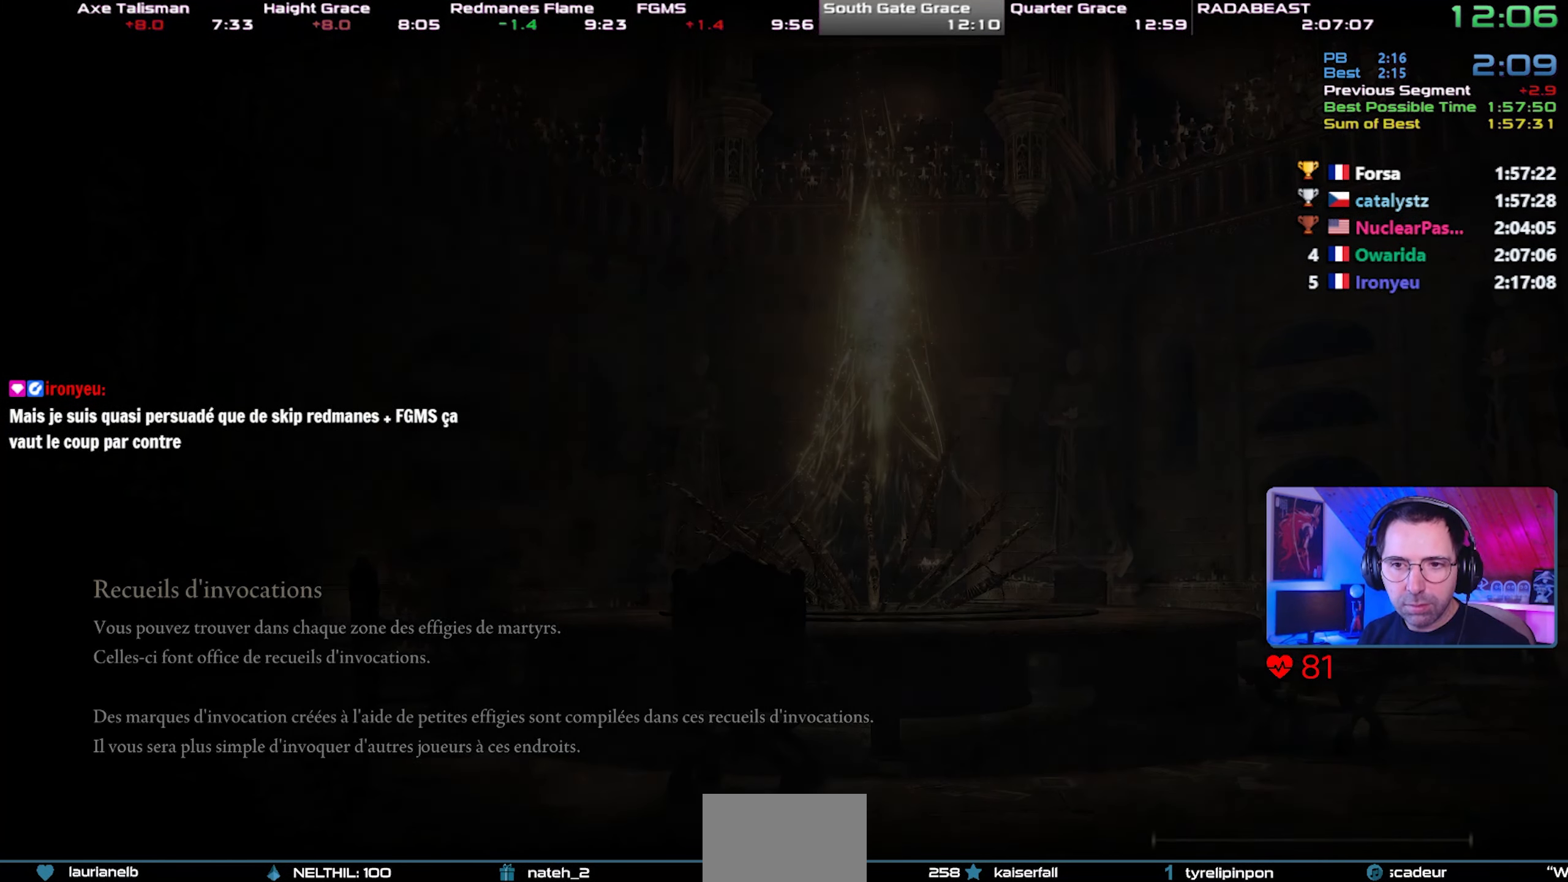
{"buttons": ["CIRCLE", "TRIANGLE"], "left_stick": "center", "right_stick": "center", "events": []}
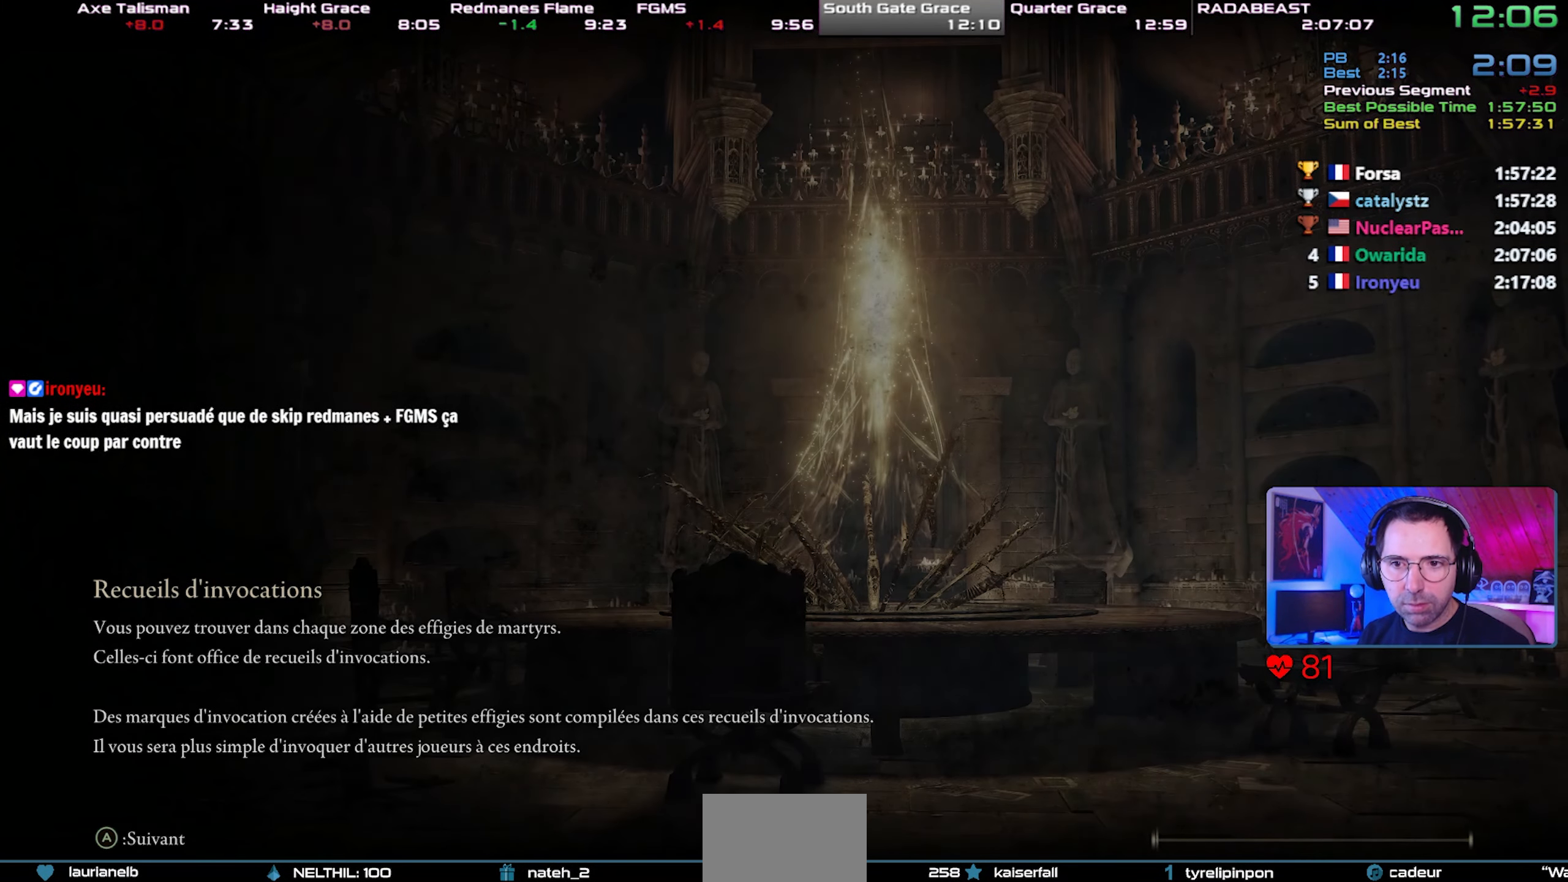
{"buttons": ["CIRCLE", "TRIANGLE"], "left_stick": "center", "right_stick": "center", "events": [[400, "DPAD_UP", "down"], [467, "DPAD_UP", "up"]]}
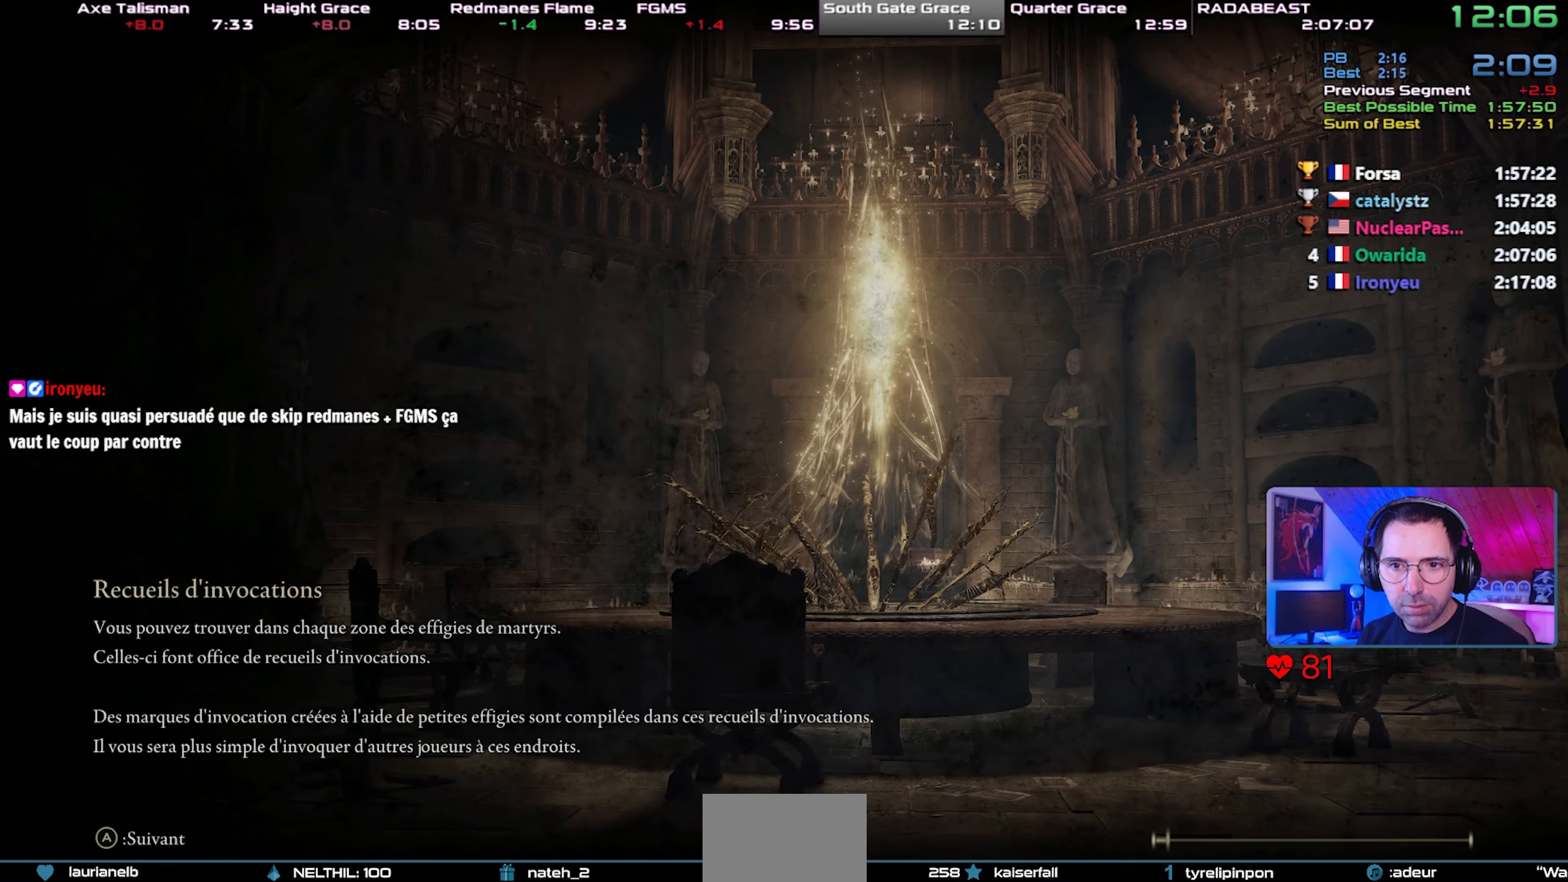
{"buttons": ["CIRCLE", "TRIANGLE", "DPAD_UP"], "left_stick": "center", "right_stick": "center", "events": [[200, "DPAD_UP", "down"], [267, "DPAD_UP", "up"], [350, "DPAD_UP", "down"], [400, "DPAD_UP", "up"], [483, "DPAD_UP", "down"]]}
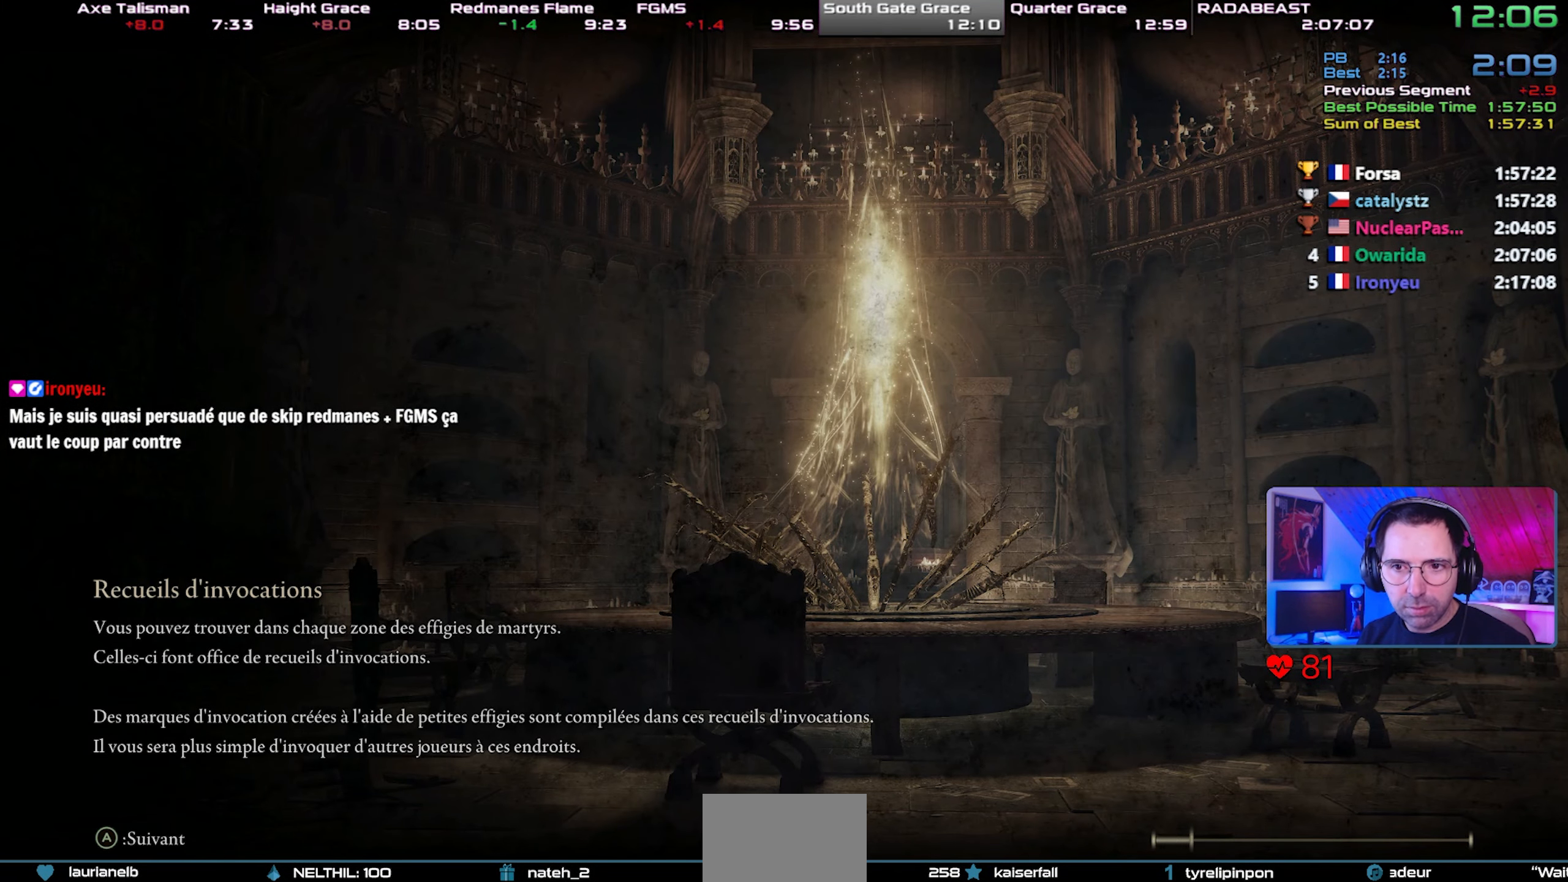
{"buttons": ["CIRCLE", "TRIANGLE"], "left_stick": "center", "right_stick": "center", "events": [[67, "DPAD_UP", "up"], [133, "DPAD_UP", "down"], [350, "DPAD_UP", "up"], [417, "DPAD_UP", "down"], [500, "DPAD_UP", "up"]]}
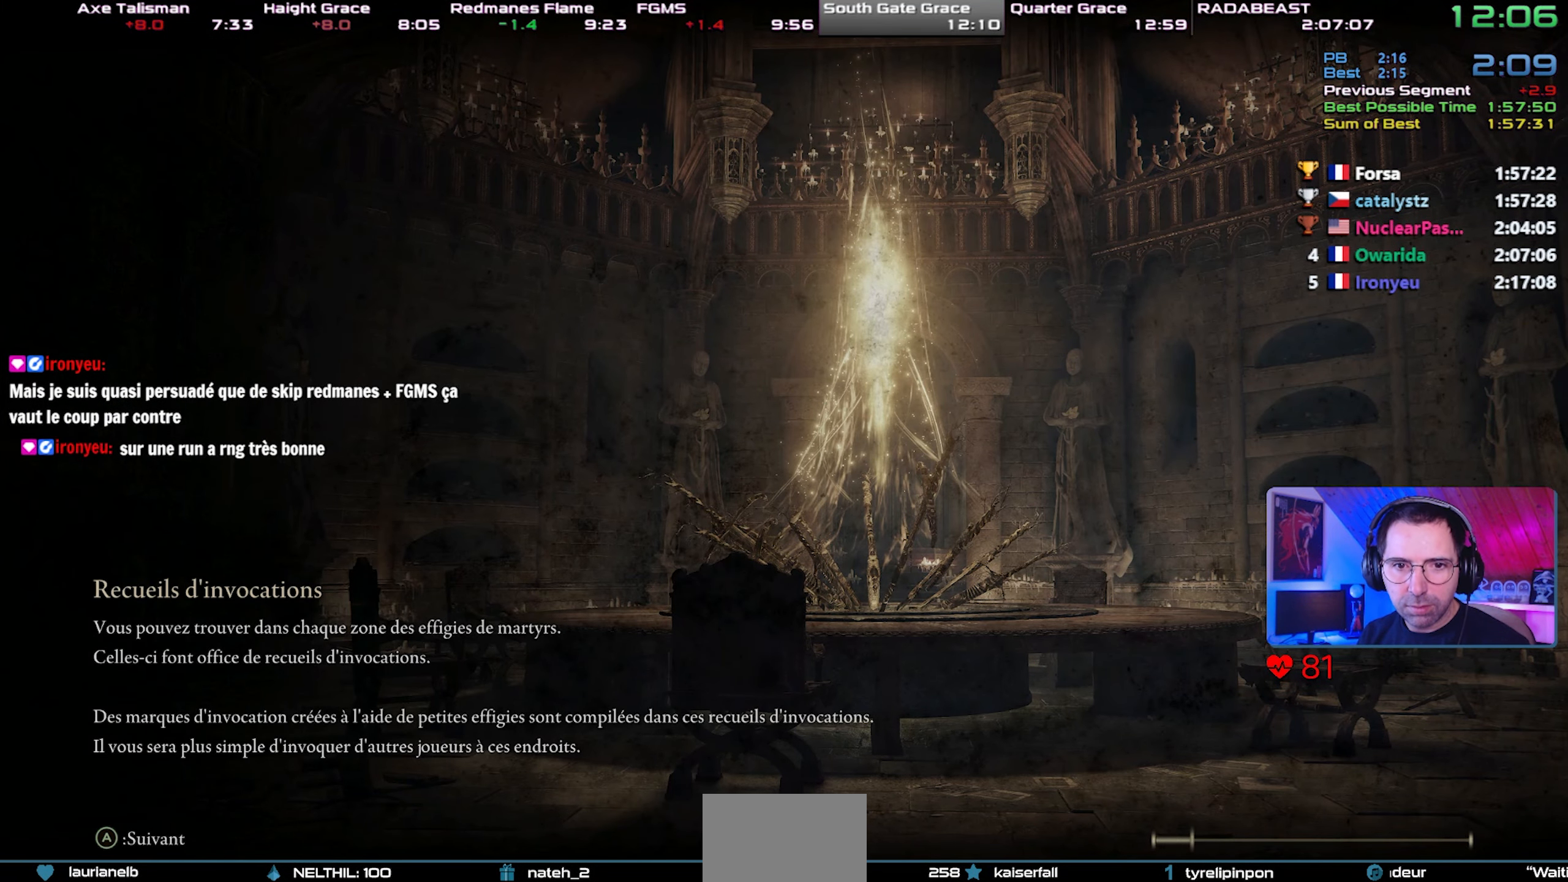
{"buttons": ["CIRCLE", "TRIANGLE"], "left_stick": "center", "right_stick": "center", "events": [[83, "DPAD_UP", "down"], [150, "DPAD_UP", "up"], [217, "DPAD_UP", "down"], [300, "DPAD_UP", "up"], [383, "DPAD_UP", "down"], [450, "DPAD_UP", "up"]]}
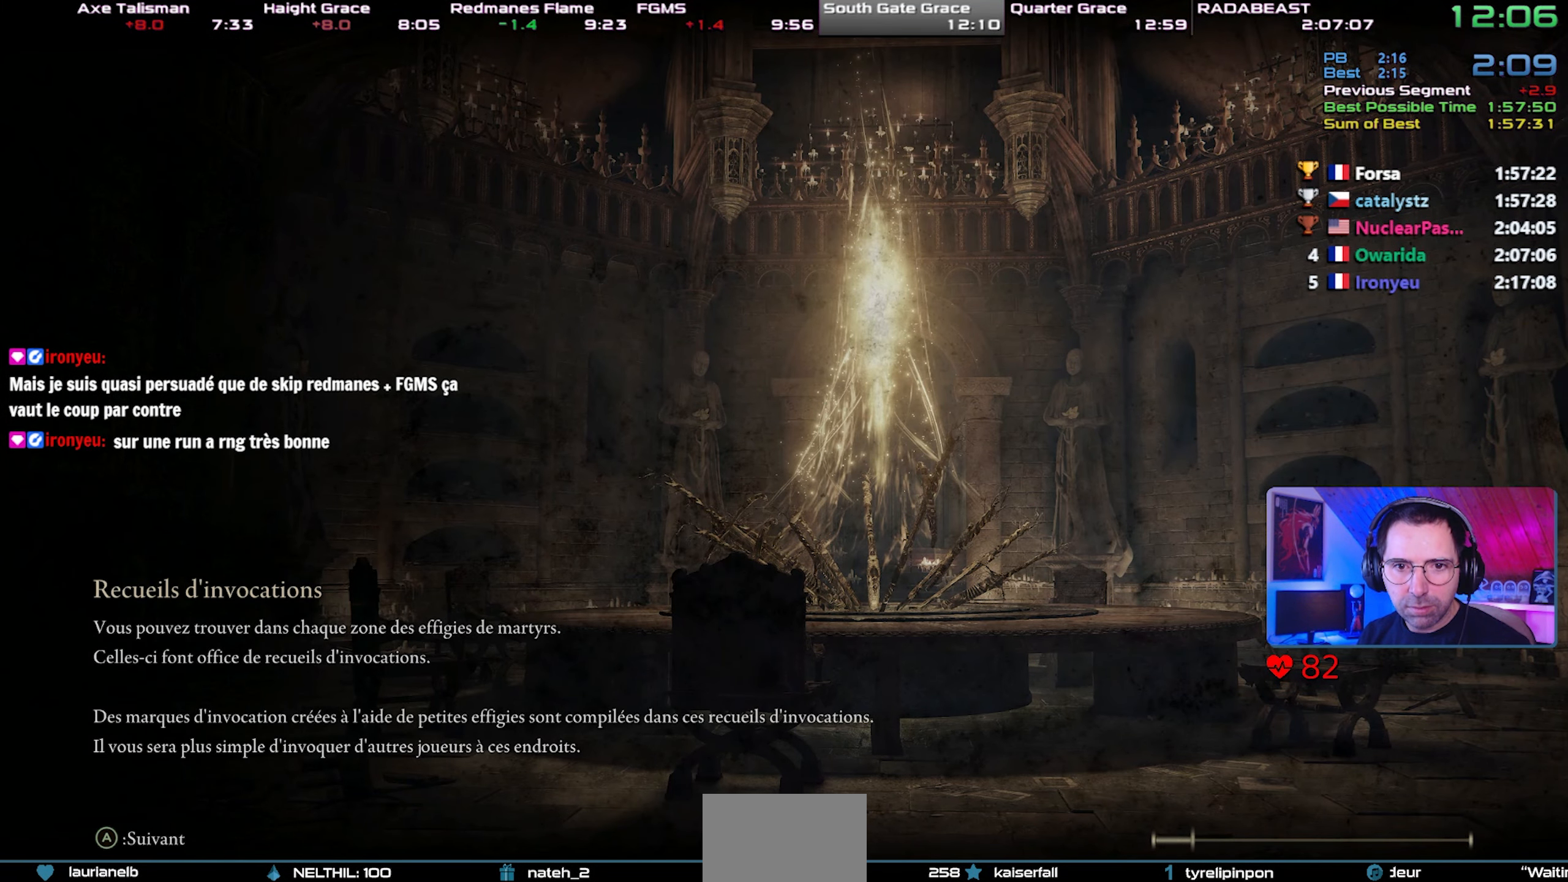
{"buttons": ["CIRCLE", "TRIANGLE", "DPAD_UP"], "left_stick": "center", "right_stick": "center", "events": [[17, "DPAD_UP", "down"], [100, "DPAD_UP", "up"], [167, "DPAD_UP", "down"], [250, "DPAD_UP", "up"], [317, "DPAD_UP", "down"], [400, "DPAD_UP", "up"], [483, "DPAD_UP", "down"]]}
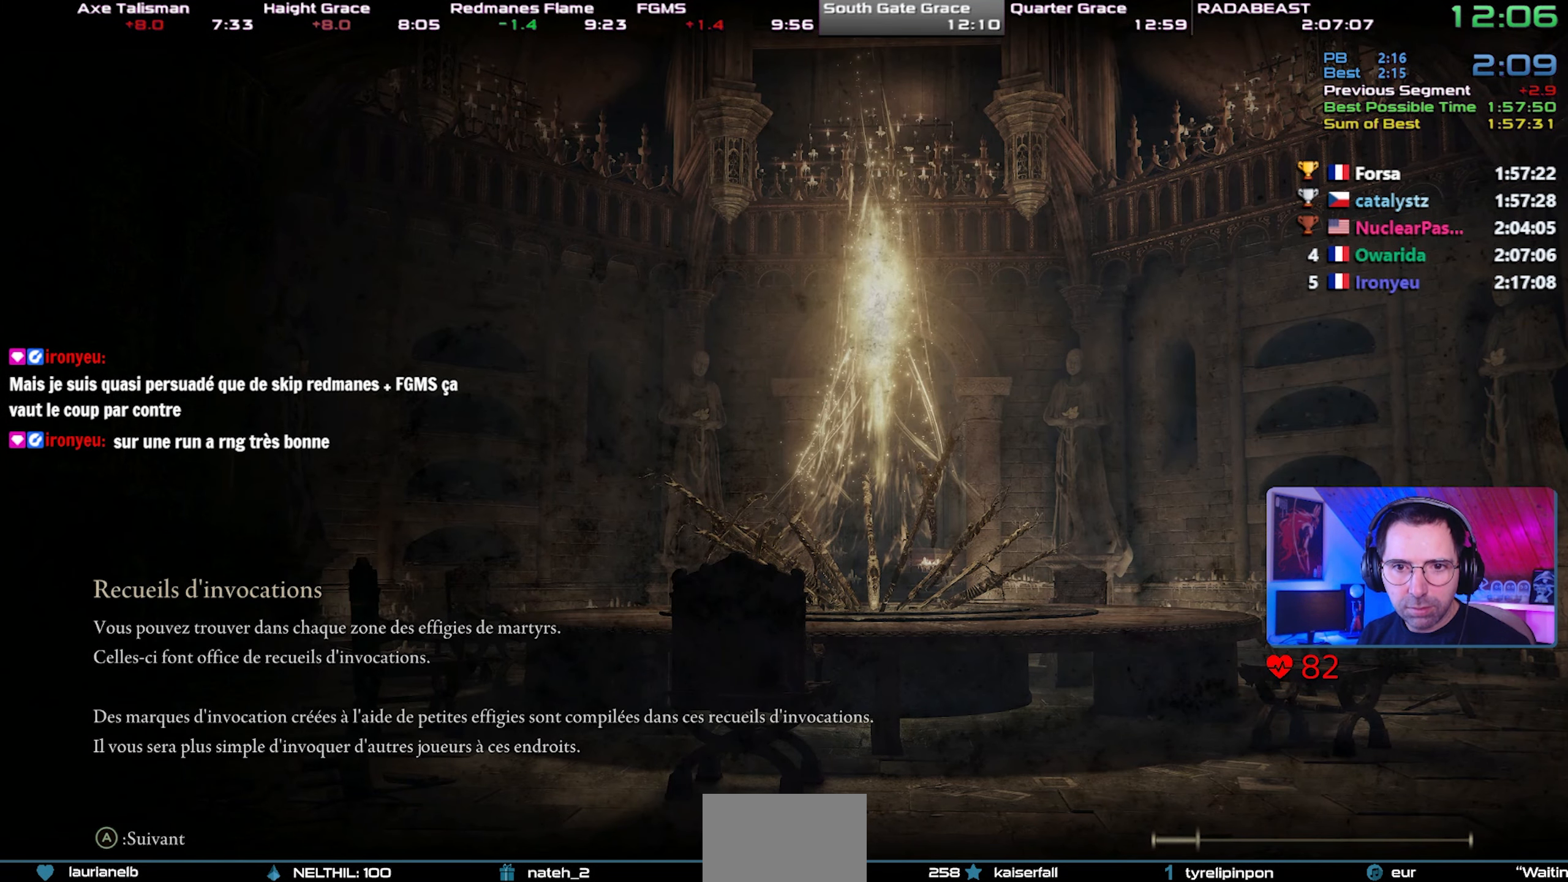
{"buttons": ["CIRCLE", "TRIANGLE"], "left_stick": "center", "right_stick": "center", "events": [[17, "DPAD_UP", "up"], [117, "DPAD_UP", "down"], [167, "DPAD_UP", "up"], [250, "DPAD_UP", "down"], [317, "DPAD_UP", "up"], [400, "DPAD_UP", "down"], [467, "DPAD_UP", "up"]]}
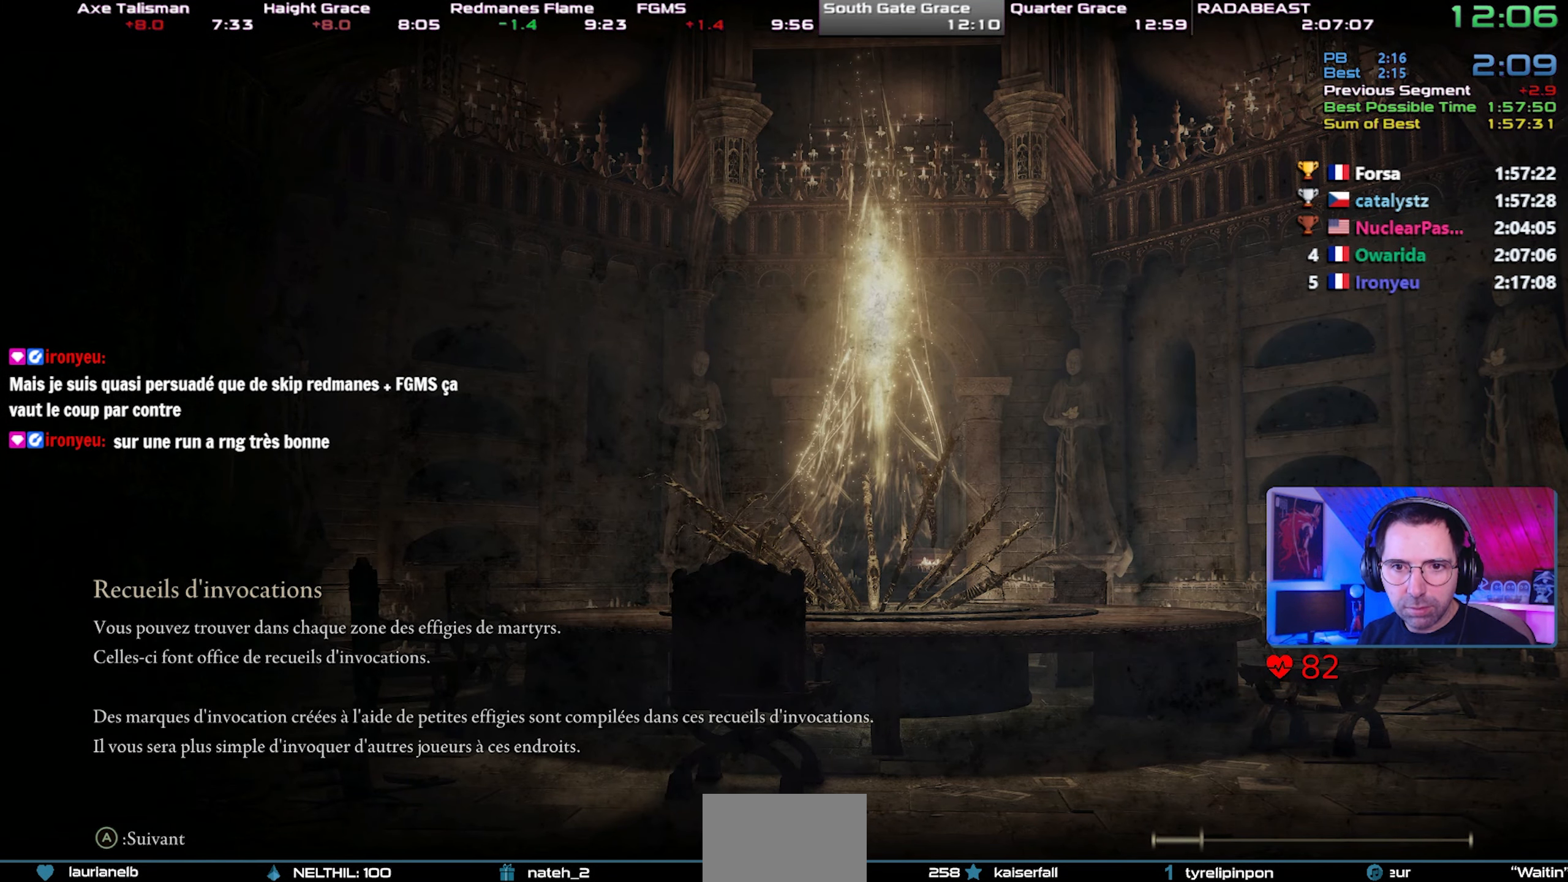
{"buttons": ["CIRCLE", "TRIANGLE", "DPAD_UP"], "left_stick": "center", "right_stick": "center", "events": [[50, "DPAD_UP", "down"], [117, "DPAD_UP", "up"], [183, "DPAD_UP", "down"], [267, "DPAD_UP", "up"], [350, "DPAD_UP", "down"], [417, "DPAD_UP", "up"], [483, "DPAD_UP", "down"]]}
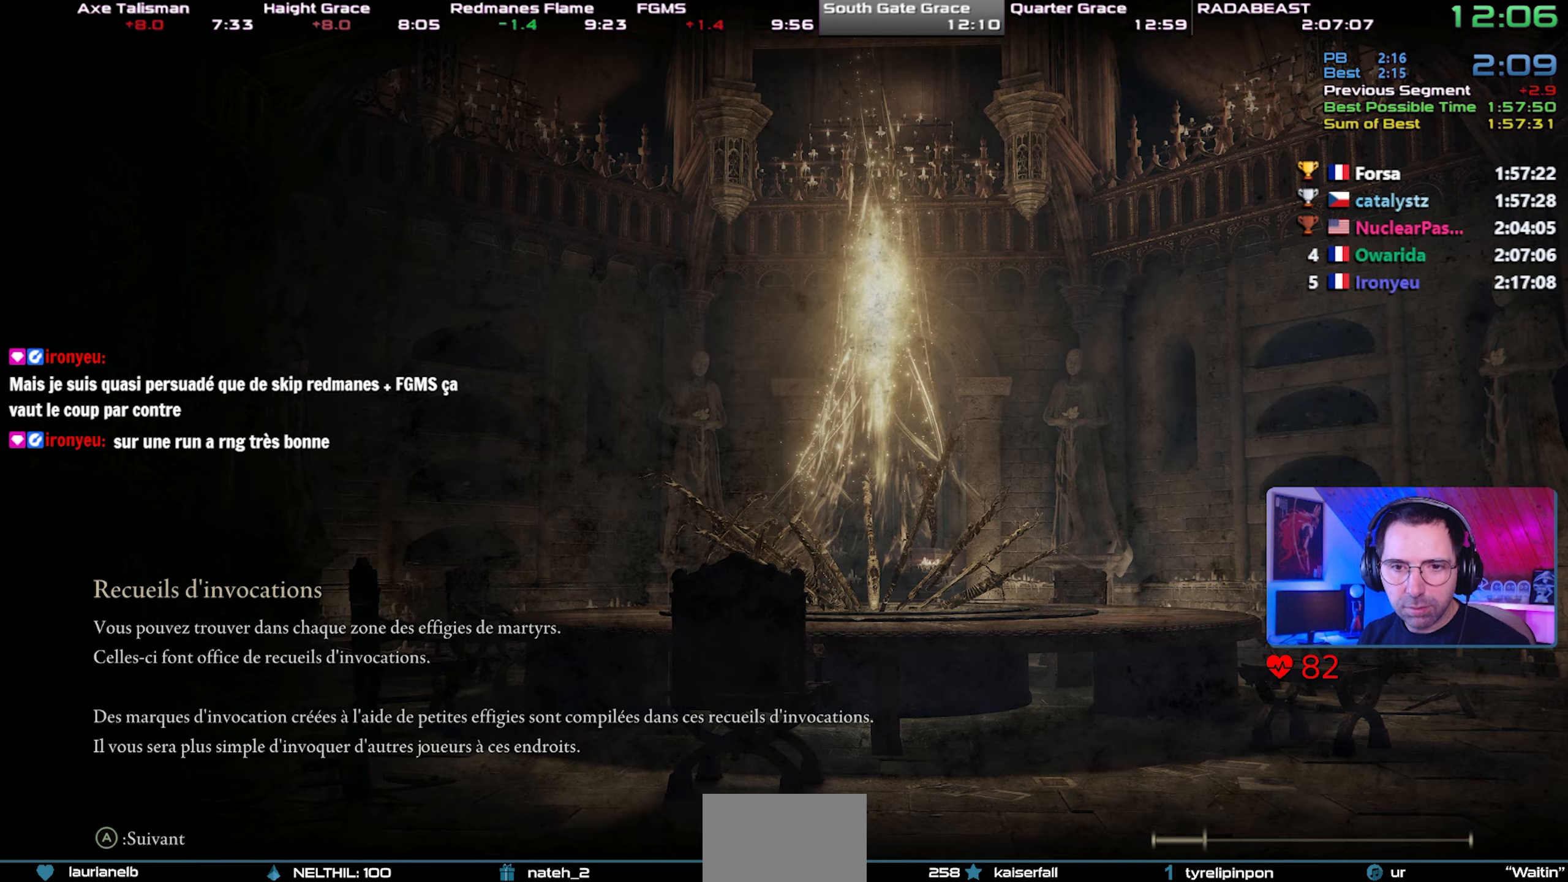
{"buttons": ["CIRCLE", "TRIANGLE"], "left_stick": "center", "right_stick": "center", "events": [[50, "DPAD_UP", "up"], [150, "DPAD_UP", "down"], [200, "DPAD_UP", "up"], [283, "DPAD_UP", "down"], [350, "DPAD_UP", "up"], [433, "DPAD_UP", "down"], [500, "DPAD_UP", "up"]]}
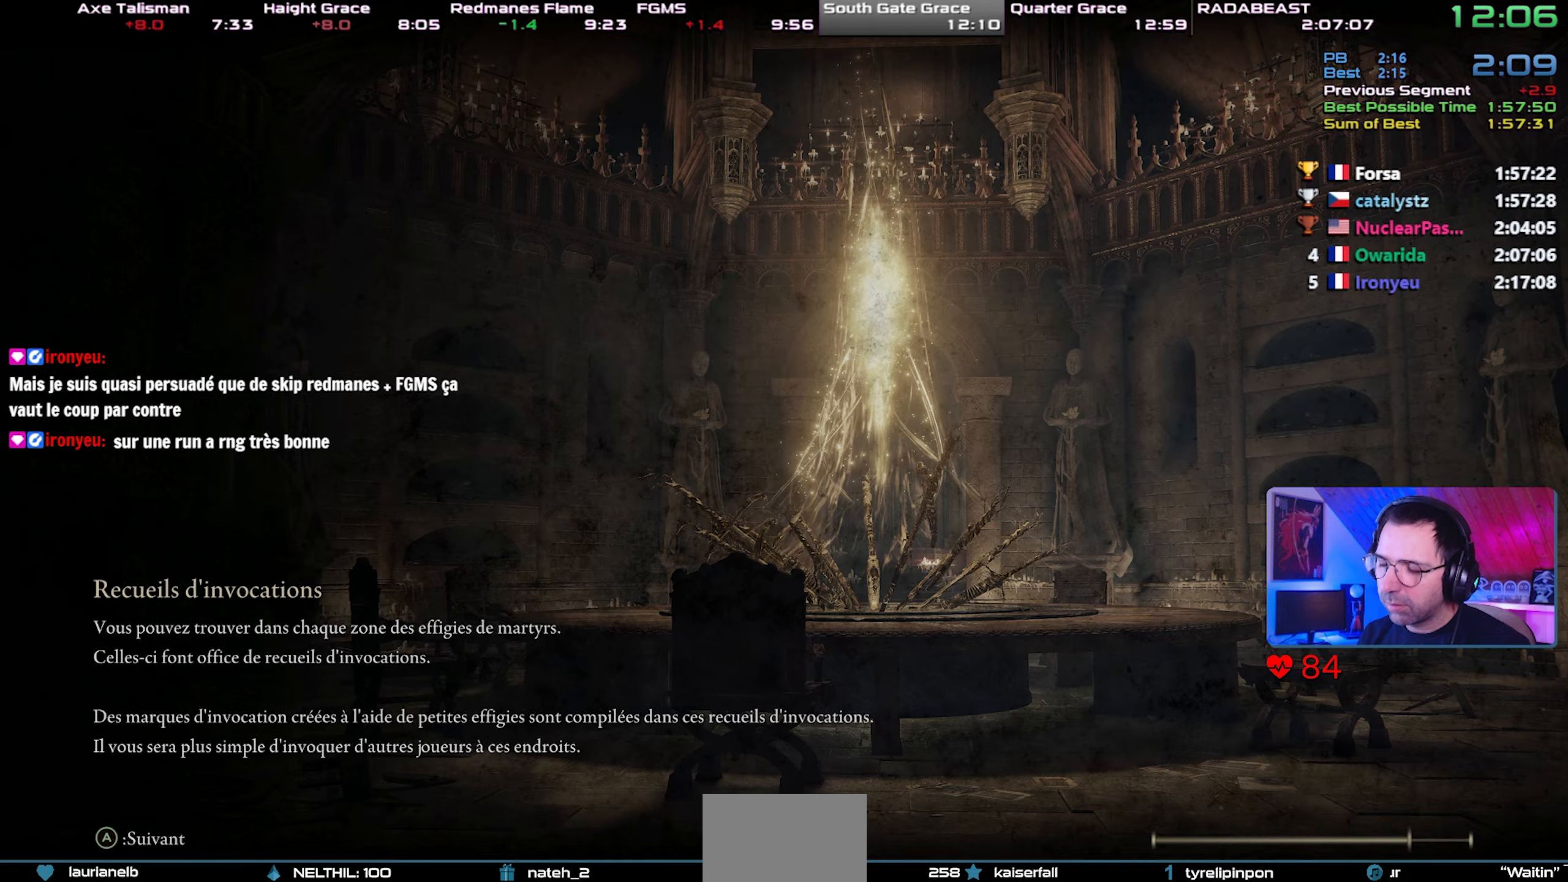
{"buttons": ["CIRCLE", "TRIANGLE"], "left_stick": "center", "right_stick": "center", "events": [[83, "DPAD_UP", "down"], [167, "DPAD_UP", "up"], [233, "DPAD_UP", "down"], [317, "DPAD_UP", "up"], [400, "DPAD_UP", "down"], [467, "DPAD_UP", "up"]]}
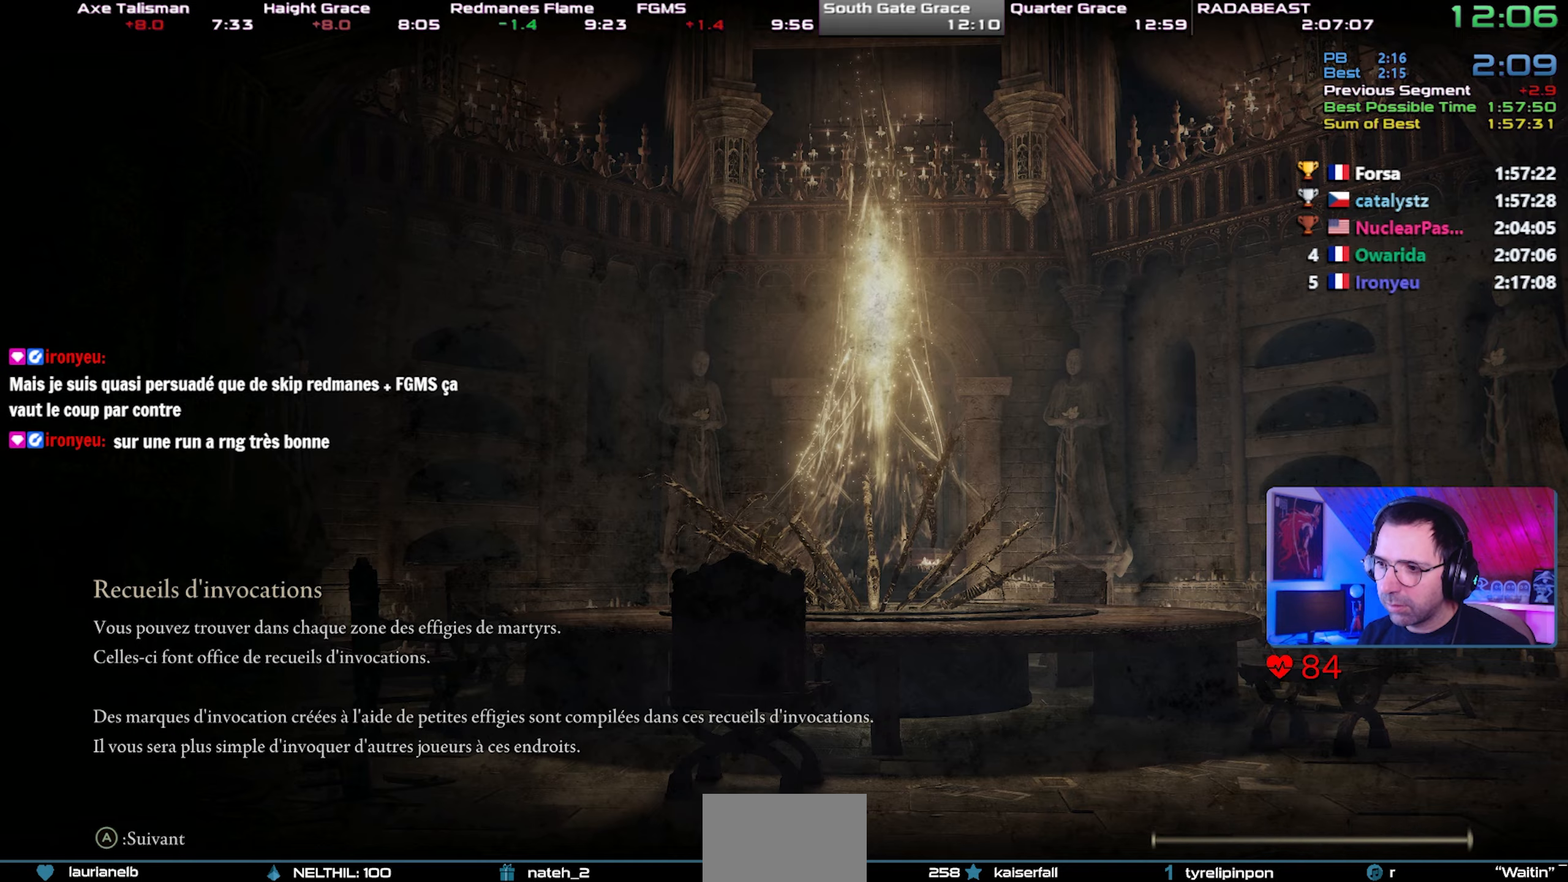
{"buttons": ["CIRCLE", "TRIANGLE"], "left_stick": "center", "right_stick": "center", "events": [[50, "DPAD_UP", "down"], [117, "DPAD_UP", "up"], [200, "DPAD_UP", "down"], [267, "DPAD_UP", "up"], [400, "DPAD_UP", "down"], [467, "DPAD_UP", "up"]]}
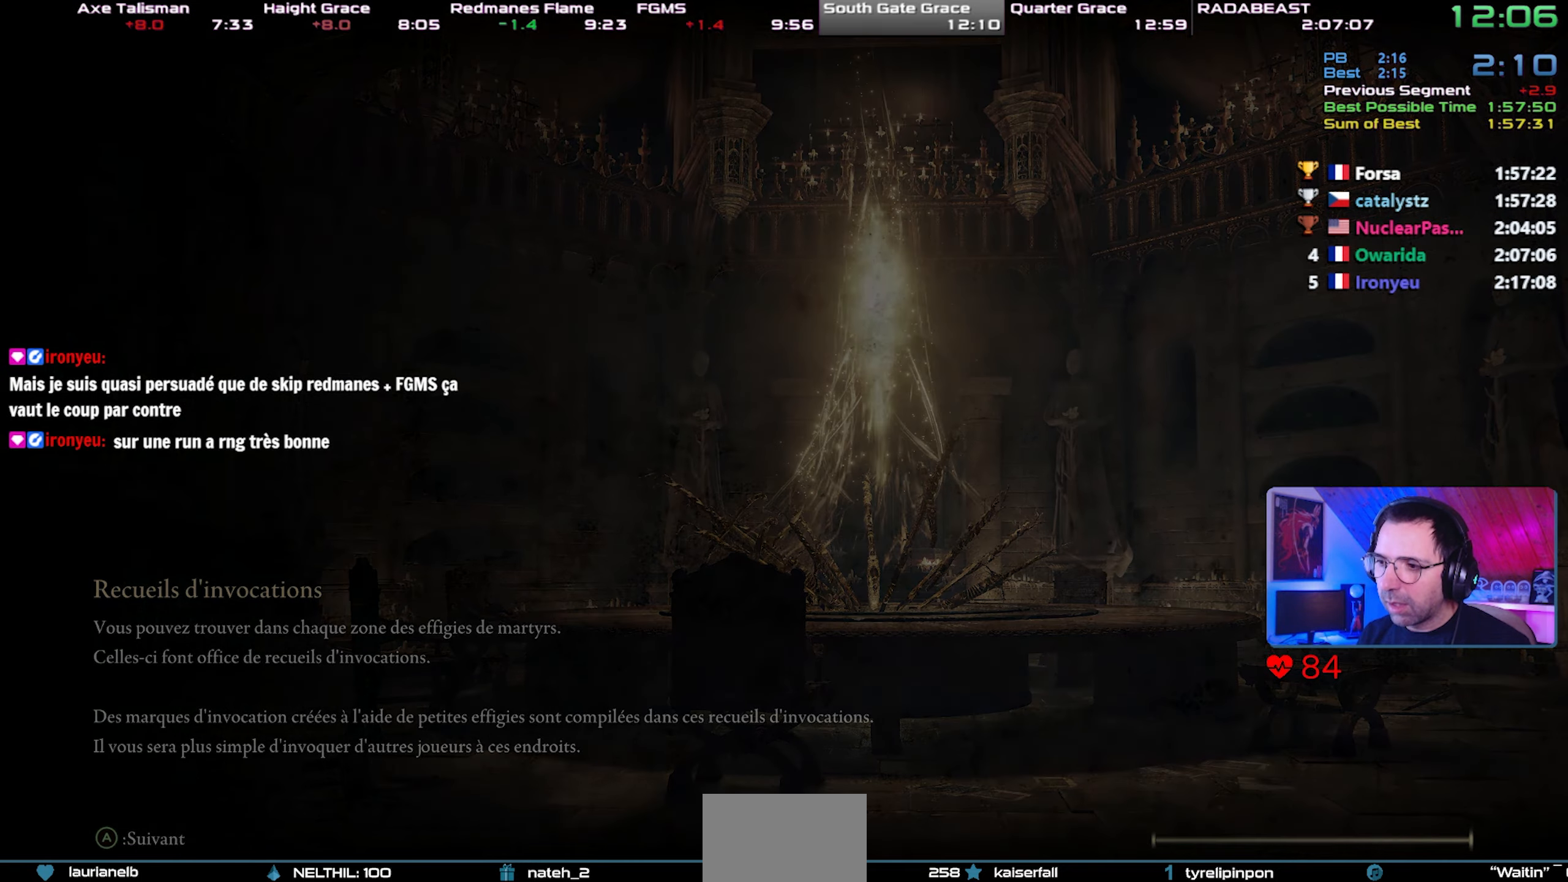
{"buttons": ["CIRCLE", "TRIANGLE"], "left_stick": "center", "right_stick": "center", "events": [[50, "DPAD_UP", "down"], [100, "DPAD_UP", "up"], [217, "DPAD_UP", "down"], [267, "DPAD_UP", "up"], [350, "DPAD_UP", "down"], [433, "DPAD_UP", "up"]]}
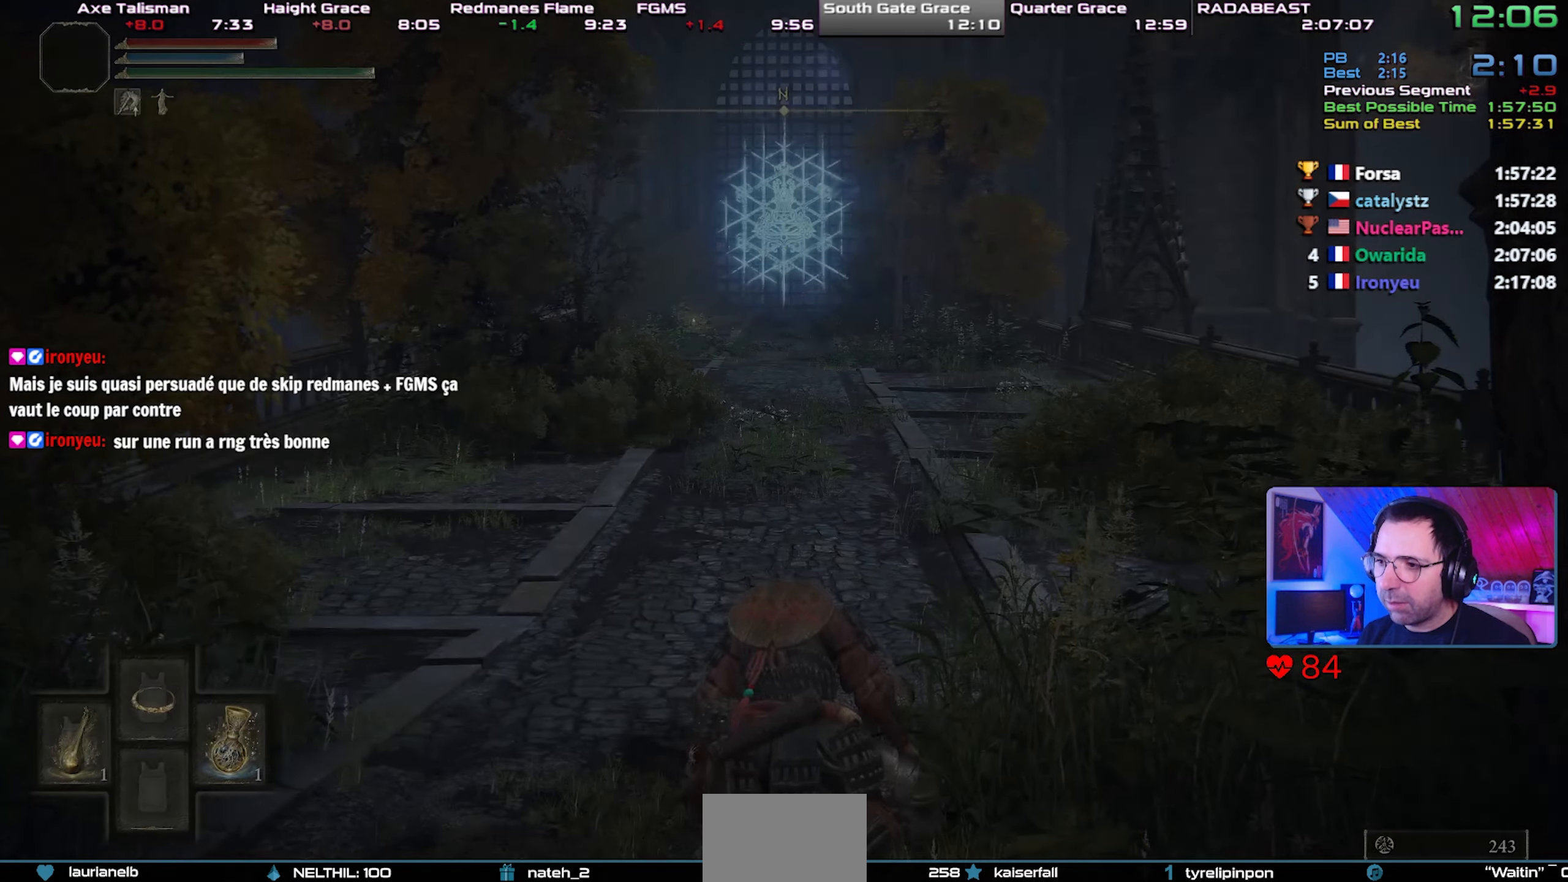
{"buttons": ["CIRCLE", "TRIANGLE", "DPAD_UP"], "left_stick": "center", "right_stick": "center", "events": [[17, "DPAD_UP", "down"], [83, "DPAD_UP", "up"], [133, "DPAD_UP", "down"], [250, "DPAD_UP", "up"], [317, "DPAD_UP", "down"], [417, "DPAD_UP", "up"], [483, "DPAD_UP", "down"]]}
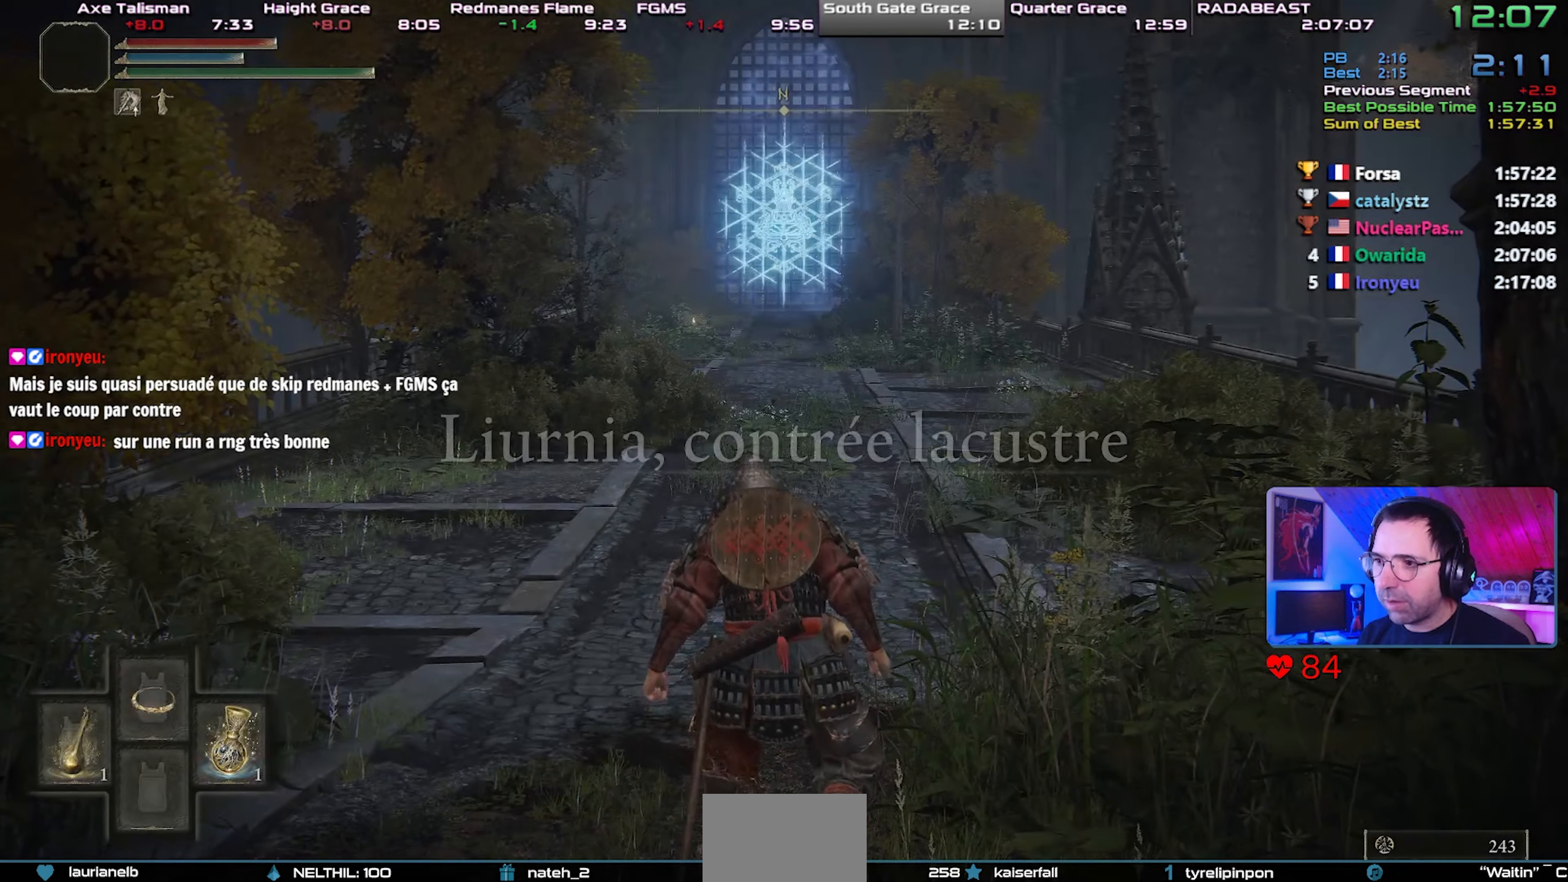
{"buttons": ["CIRCLE", "TRIANGLE"], "left_stick": "center", "right_stick": "center", "events": [[33, "DPAD_UP", "up"], [133, "DPAD_UP", "down"], [200, "DPAD_UP", "up"], [267, "DPAD_UP", "down"], [333, "DPAD_UP", "up"], [433, "DPAD_UP", "down"], [450, "DPAD_UP", "up"]]}
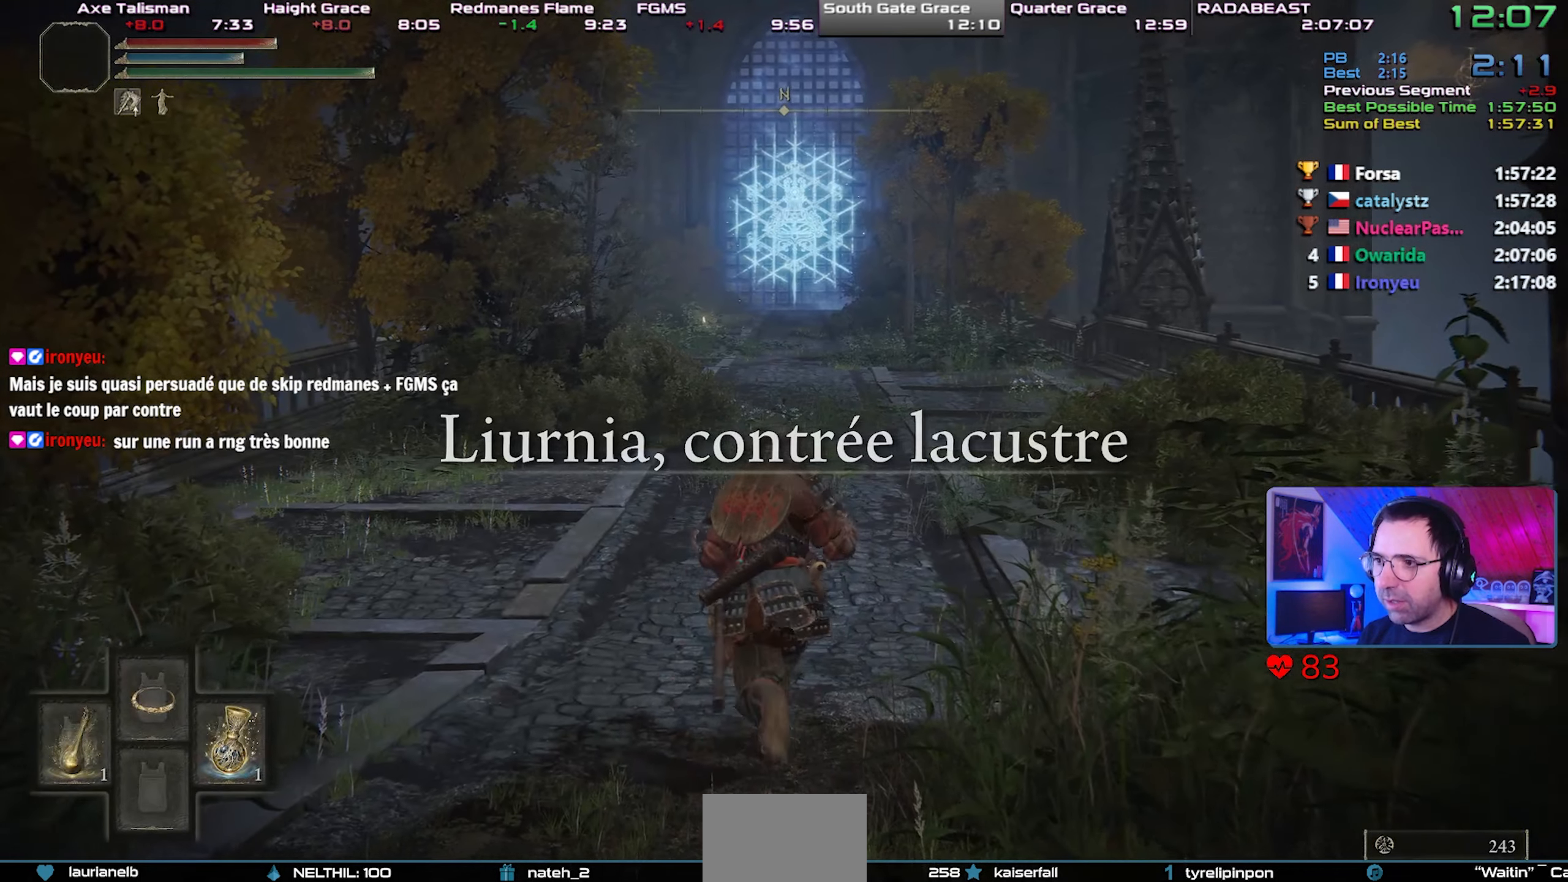
{"buttons": ["CIRCLE", "TRIANGLE"], "left_stick": "center", "right_stick": "center", "events": [[83, "DPAD_UP", "down"], [133, "DPAD_UP", "up"], [200, "DPAD_UP", "down"], [283, "DPAD_UP", "up"]]}
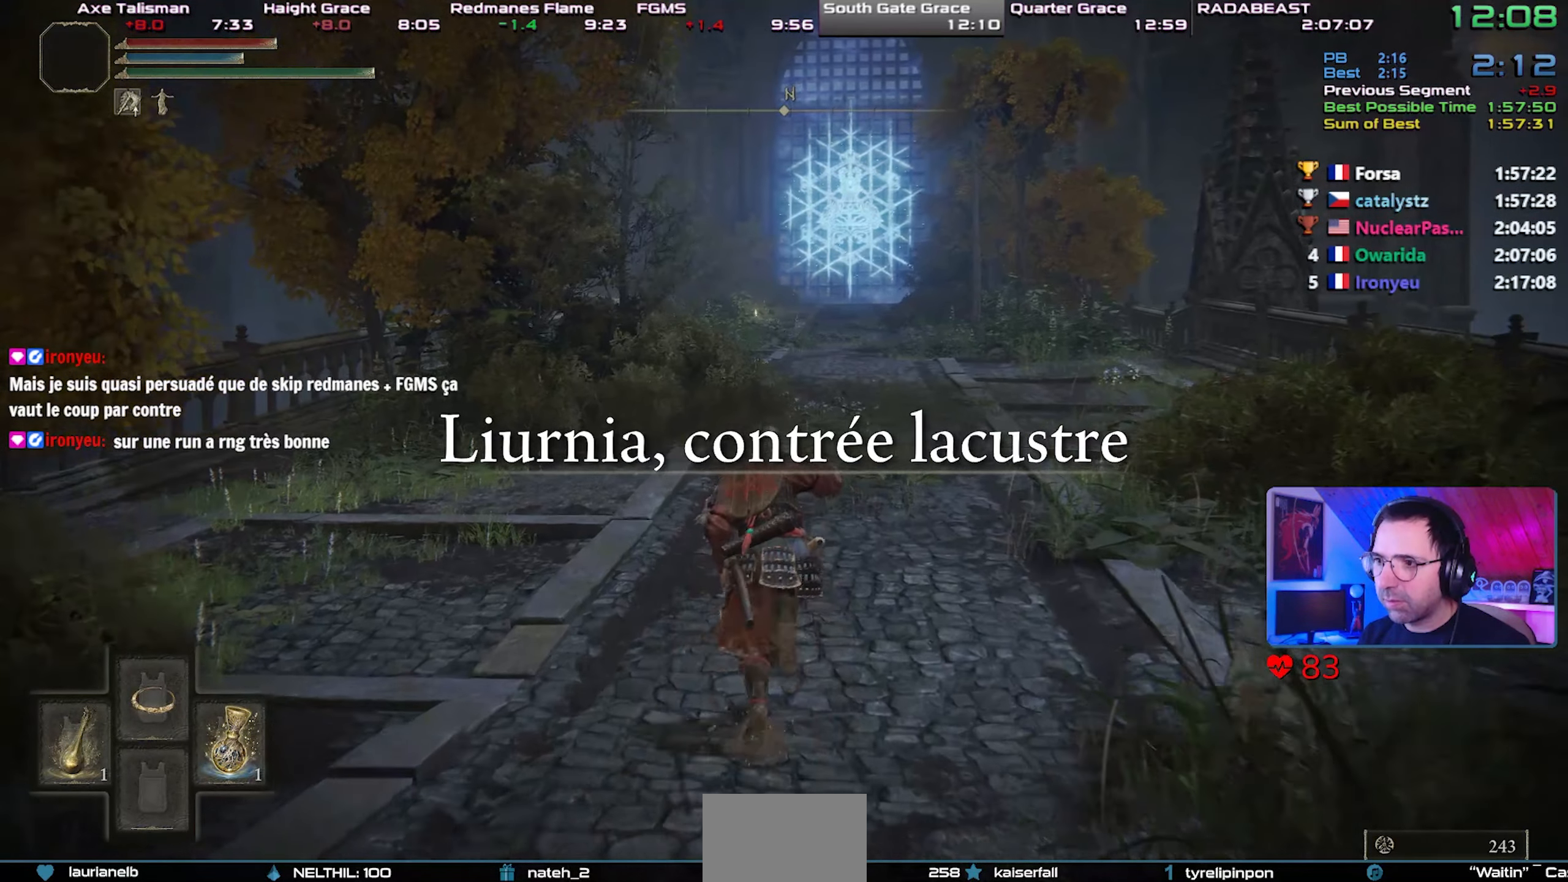
{"buttons": [], "left_stick": "center", "right_stick": "center", "events": [[367, "TRIANGLE", "up"], [383, "CIRCLE", "up"]]}
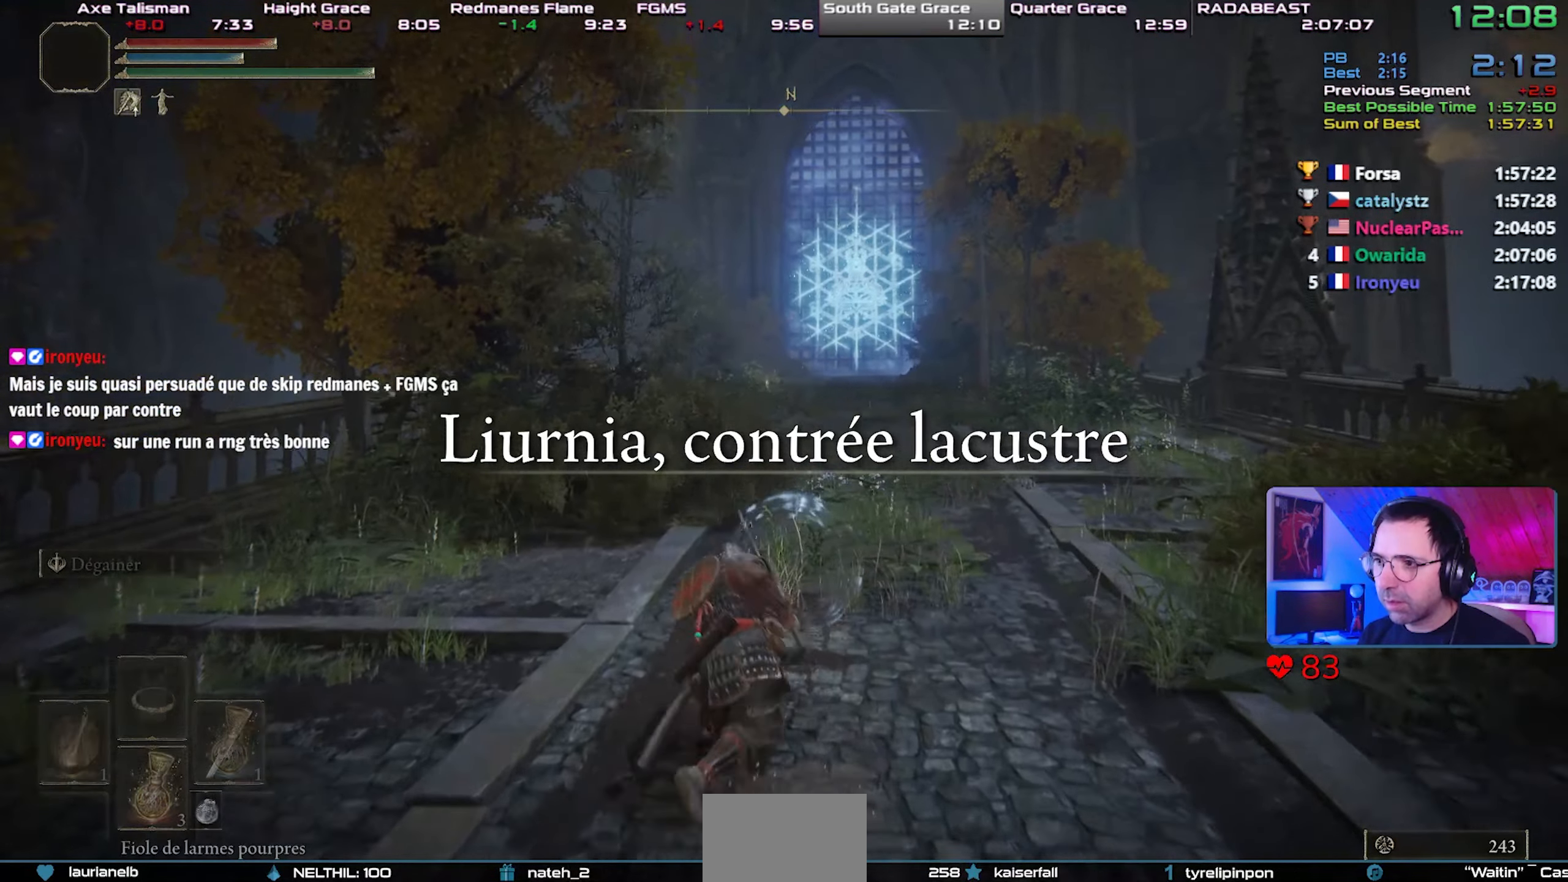
{"buttons": ["CIRCLE"], "left_stick": "center", "right_stick": "center", "events": [[100, "right_stick", "up"], [167, "right_stick", "center"], [317, "right_stick", "up"], [367, "right_stick", "center"], [500, "CIRCLE", "down"]]}
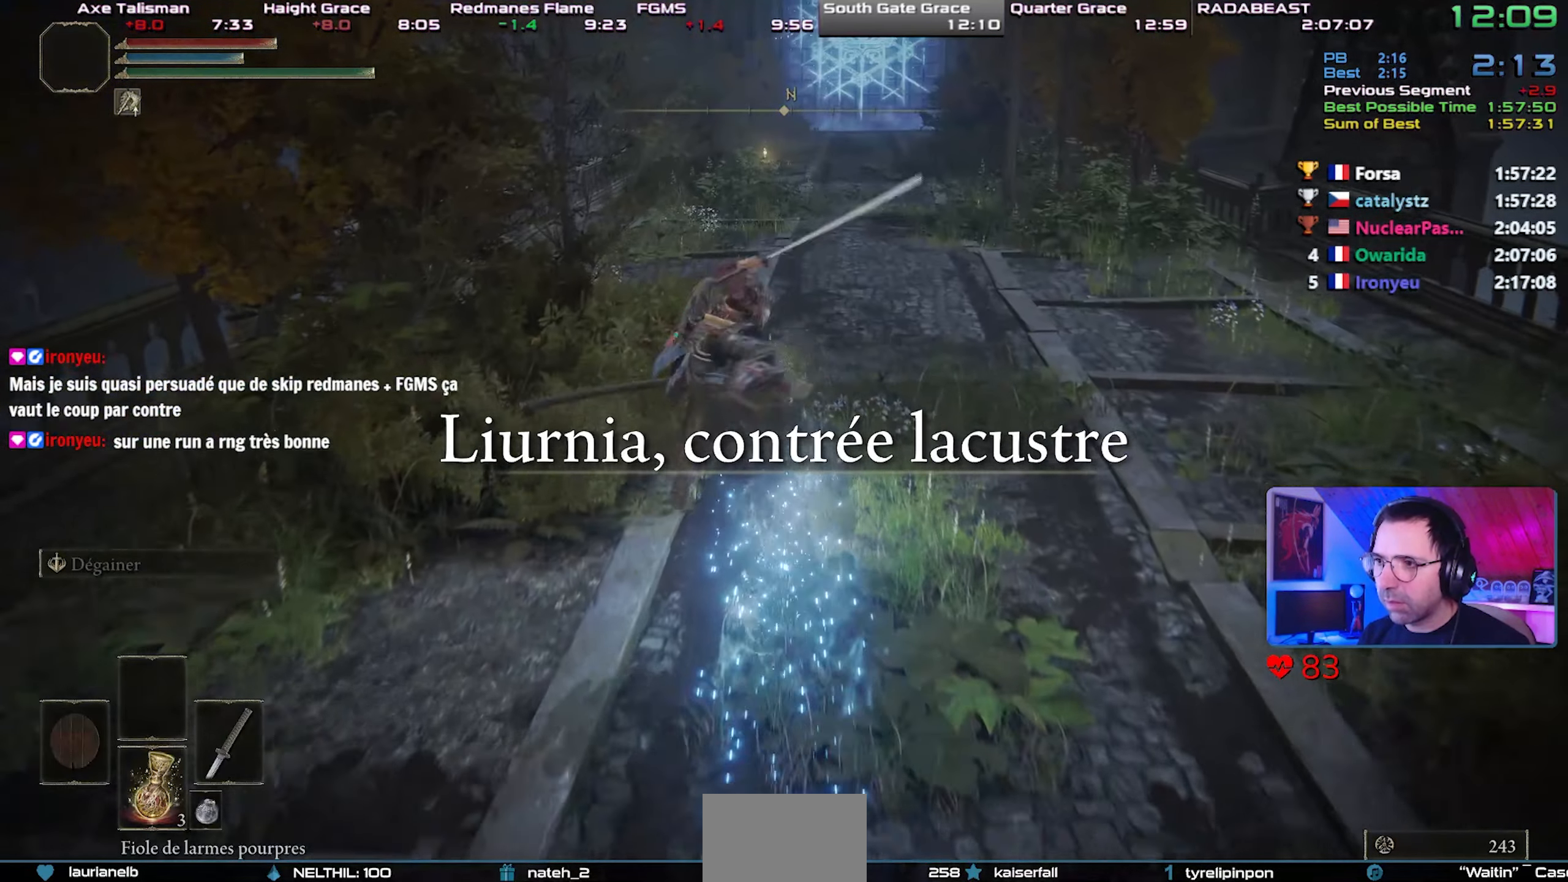
{"buttons": [], "left_stick": "center", "right_stick": "center", "events": [[67, "CIRCLE", "up"], [133, "CIRCLE", "down"], [233, "CIRCLE", "up"], [283, "CIRCLE", "down"], [350, "CIRCLE", "up"], [400, "CIRCLE", "down"], [483, "CIRCLE", "up"]]}
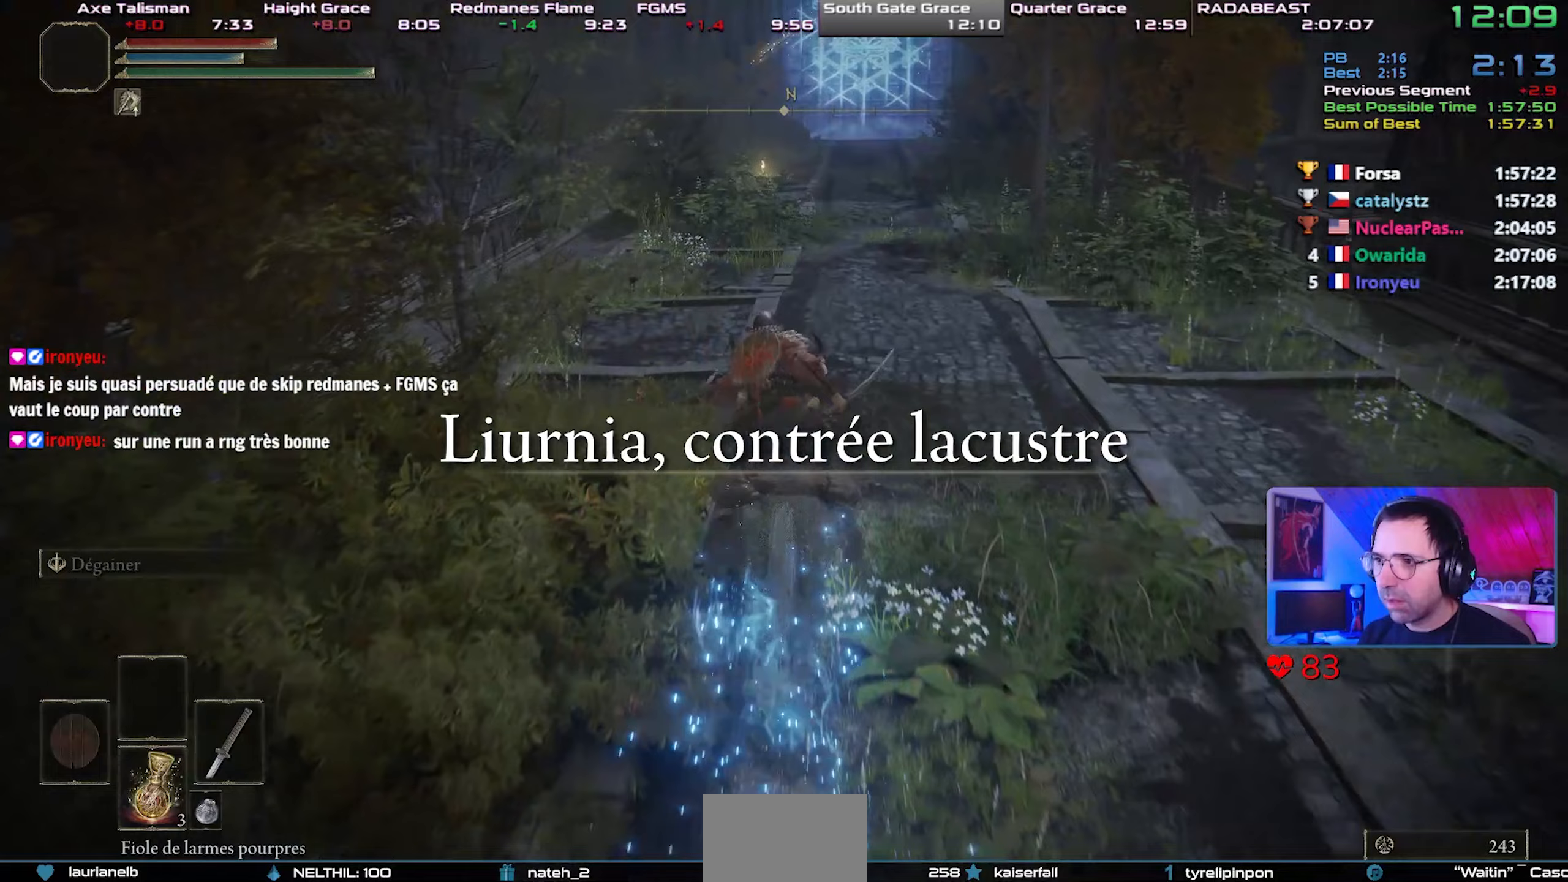
{"buttons": [], "left_stick": "center", "right_stick": "center", "events": [[67, "CIRCLE", "down"], [117, "CIRCLE", "up"], [200, "CIRCLE", "down"], [267, "CIRCLE", "up"], [317, "CIRCLE", "down"], [433, "CIRCLE", "up"]]}
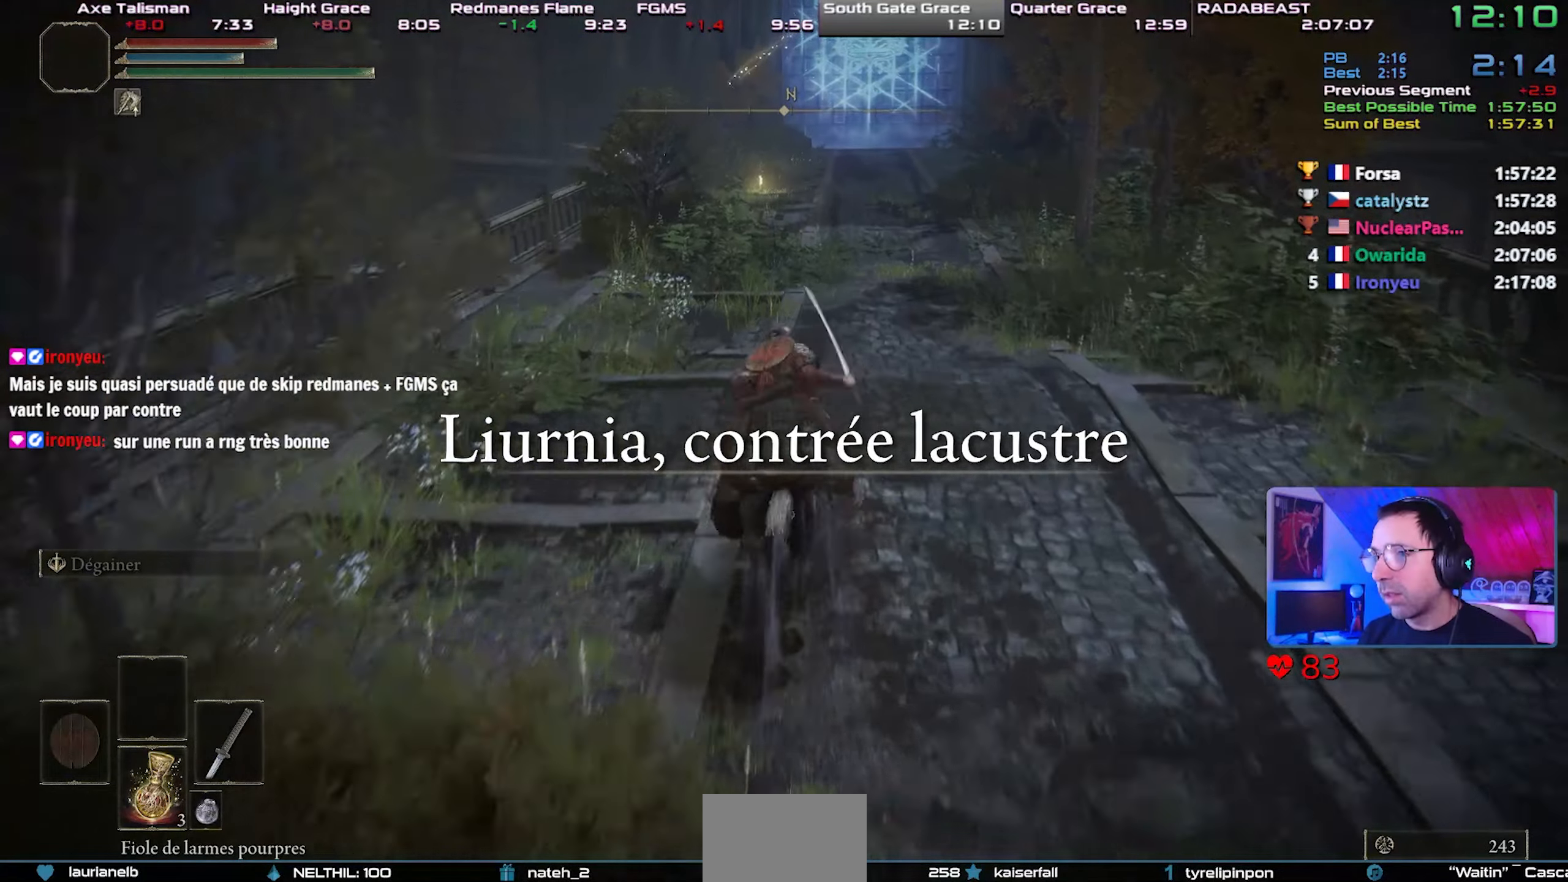
{"buttons": [], "left_stick": "center", "right_stick": "center", "events": [[200, "right_stick", "up"], [283, "right_stick", "center"]]}